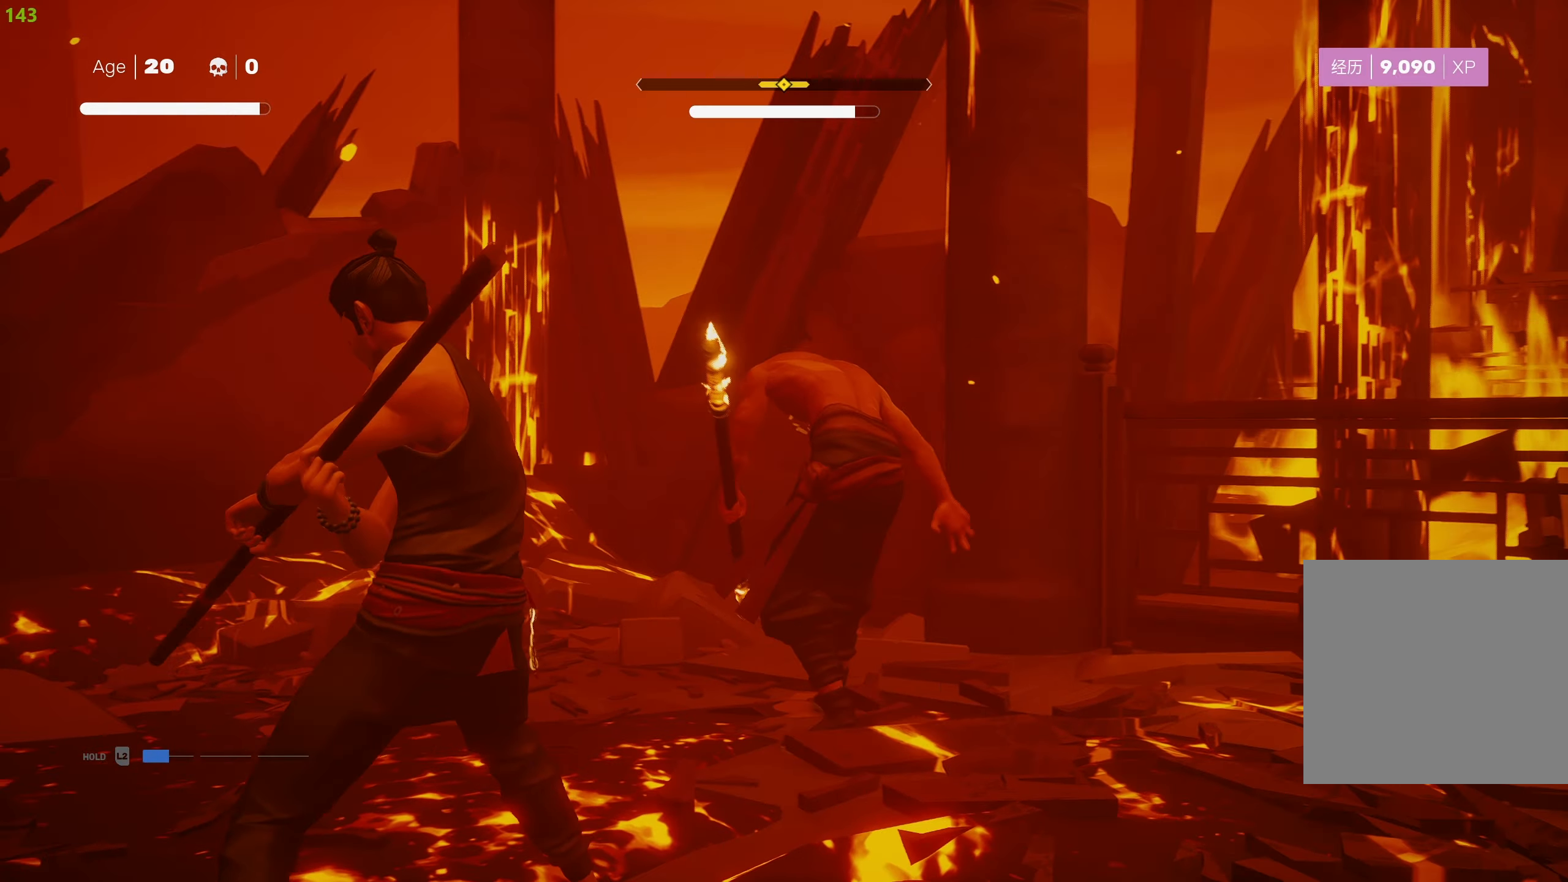
Gameplay with a controller (PlayStation layout); each line is a JSON object with the inputs held at the frame after it. "events" lists button and stick changes between this image and that frame as [ms after this image, input, new state], when the widget could be followed in between.
{"buttons": ["TRIANGLE"], "left_stick": "up-right", "right_stick": "center", "events": [[16, "TRIANGLE", "up"], [83, "TRIANGLE", "down"], [183, "TRIANGLE", "up"], [233, "TRIANGLE", "down"], [350, "TRIANGLE", "up"], [400, "TRIANGLE", "down"]]}
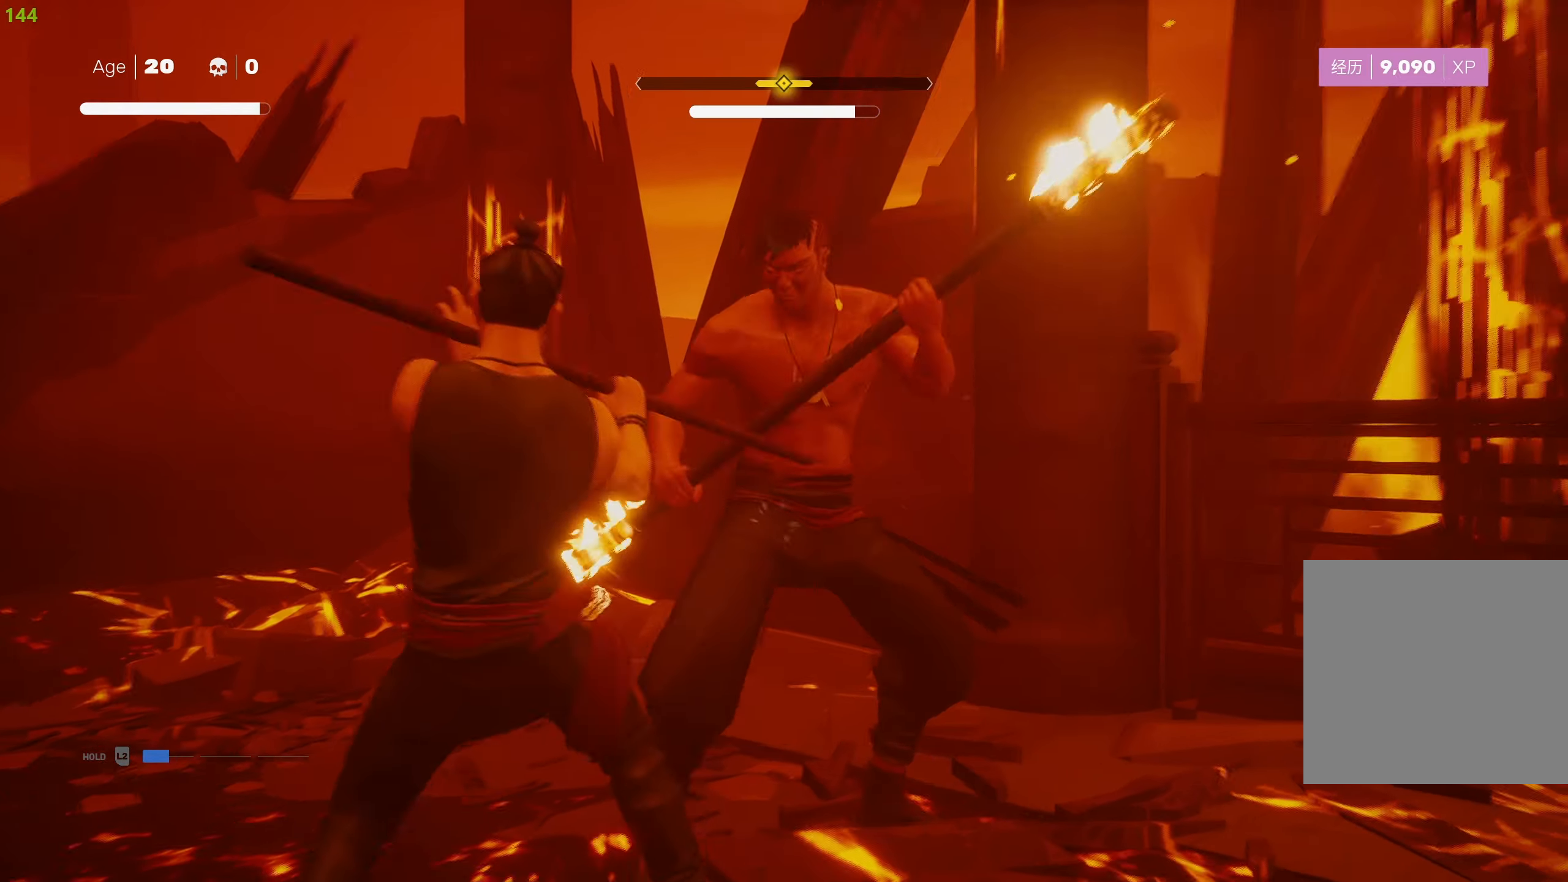
{"buttons": ["R2"], "left_stick": "down-right", "right_stick": "center", "events": [[16, "TRIANGLE", "up"], [16, "left_stick", "center"], [50, "TRIANGLE", "down"], [150, "TRIANGLE", "up"], [216, "TRIANGLE", "down"], [300, "TRIANGLE", "up"], [367, "left_stick", "down-right"], [467, "R2", "down"]]}
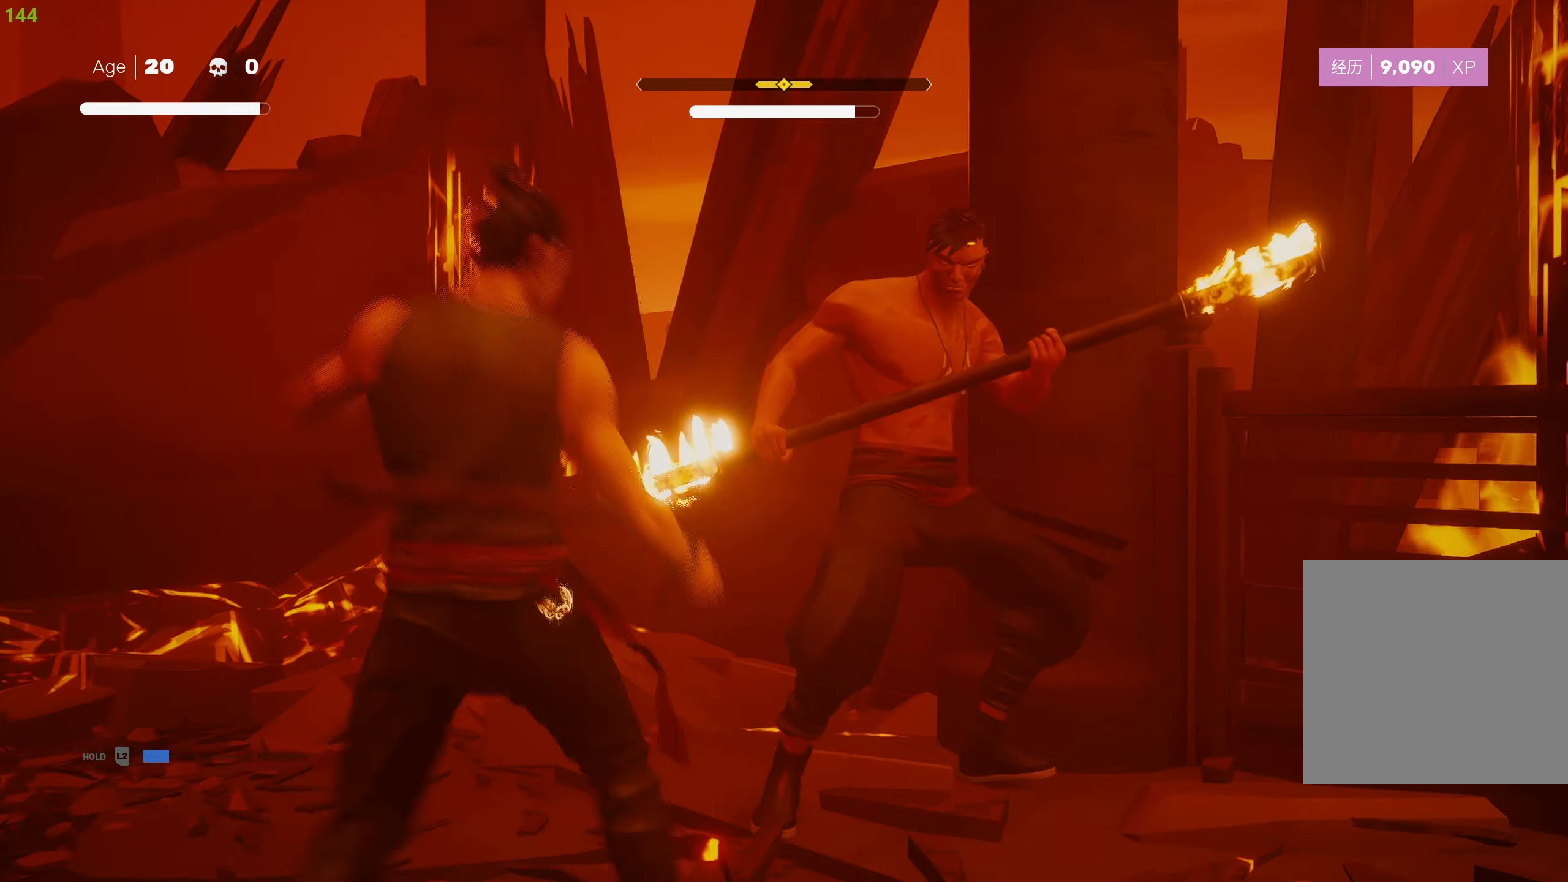
{"buttons": [], "left_stick": "down", "right_stick": "center", "events": [[100, "R2", "up"], [100, "left_stick", "center"], [167, "left_stick", "down"], [400, "R1", "down"], [433, "R1", "up"]]}
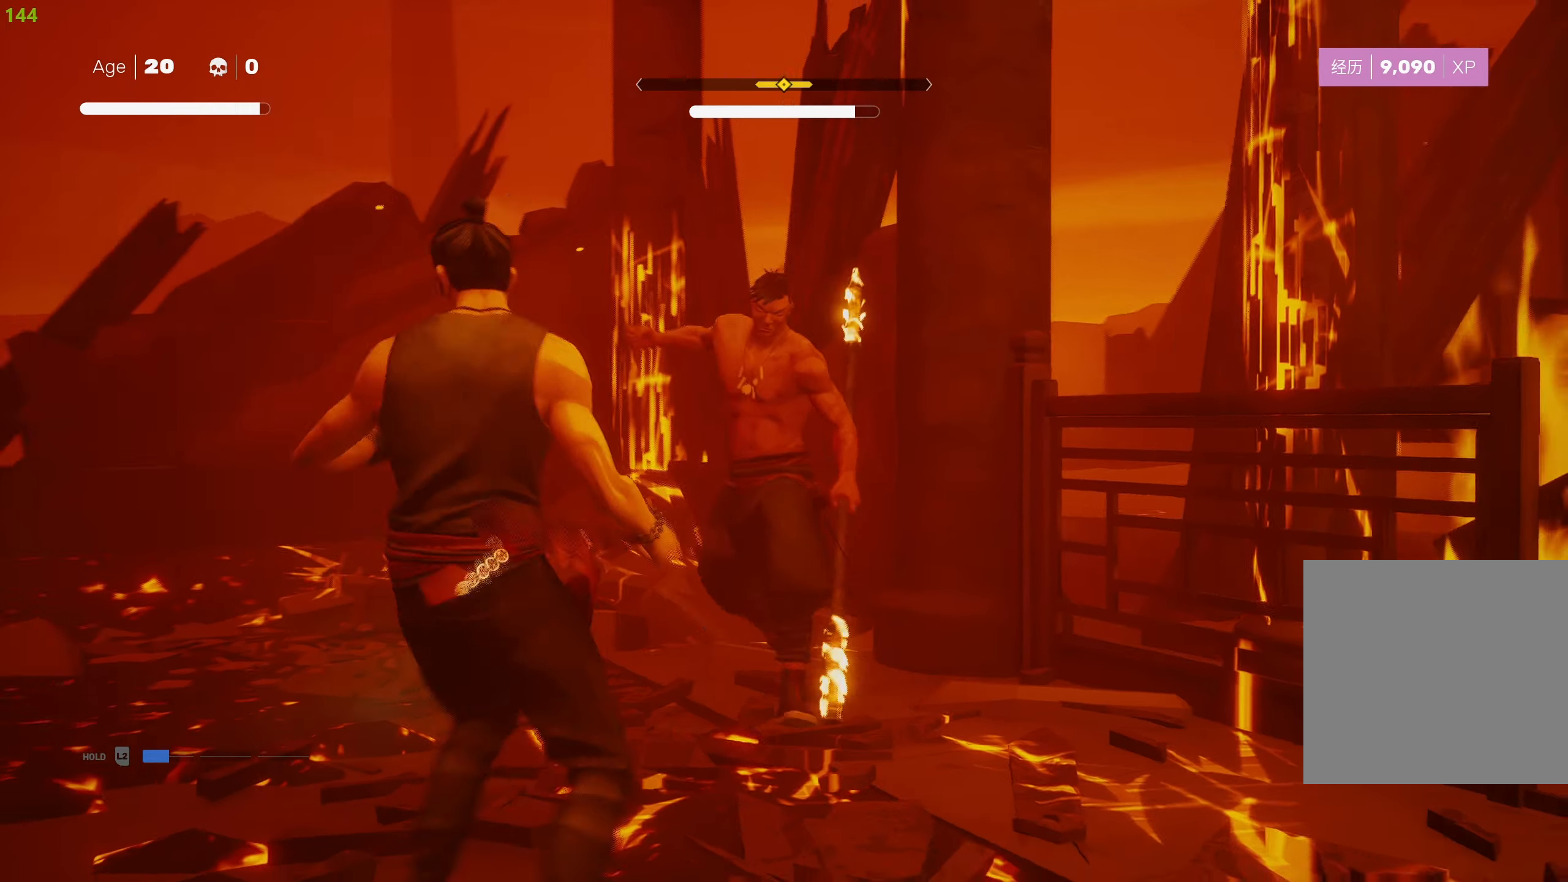
{"buttons": ["L1"], "left_stick": "down", "right_stick": "center", "events": [[33, "R1", "down"], [33, "left_stick", "center"], [133, "R1", "up"], [267, "R2", "down"], [267, "left_stick", "down"], [317, "L1", "down"], [350, "R2", "up"], [433, "left_stick", "center"], [483, "left_stick", "down"]]}
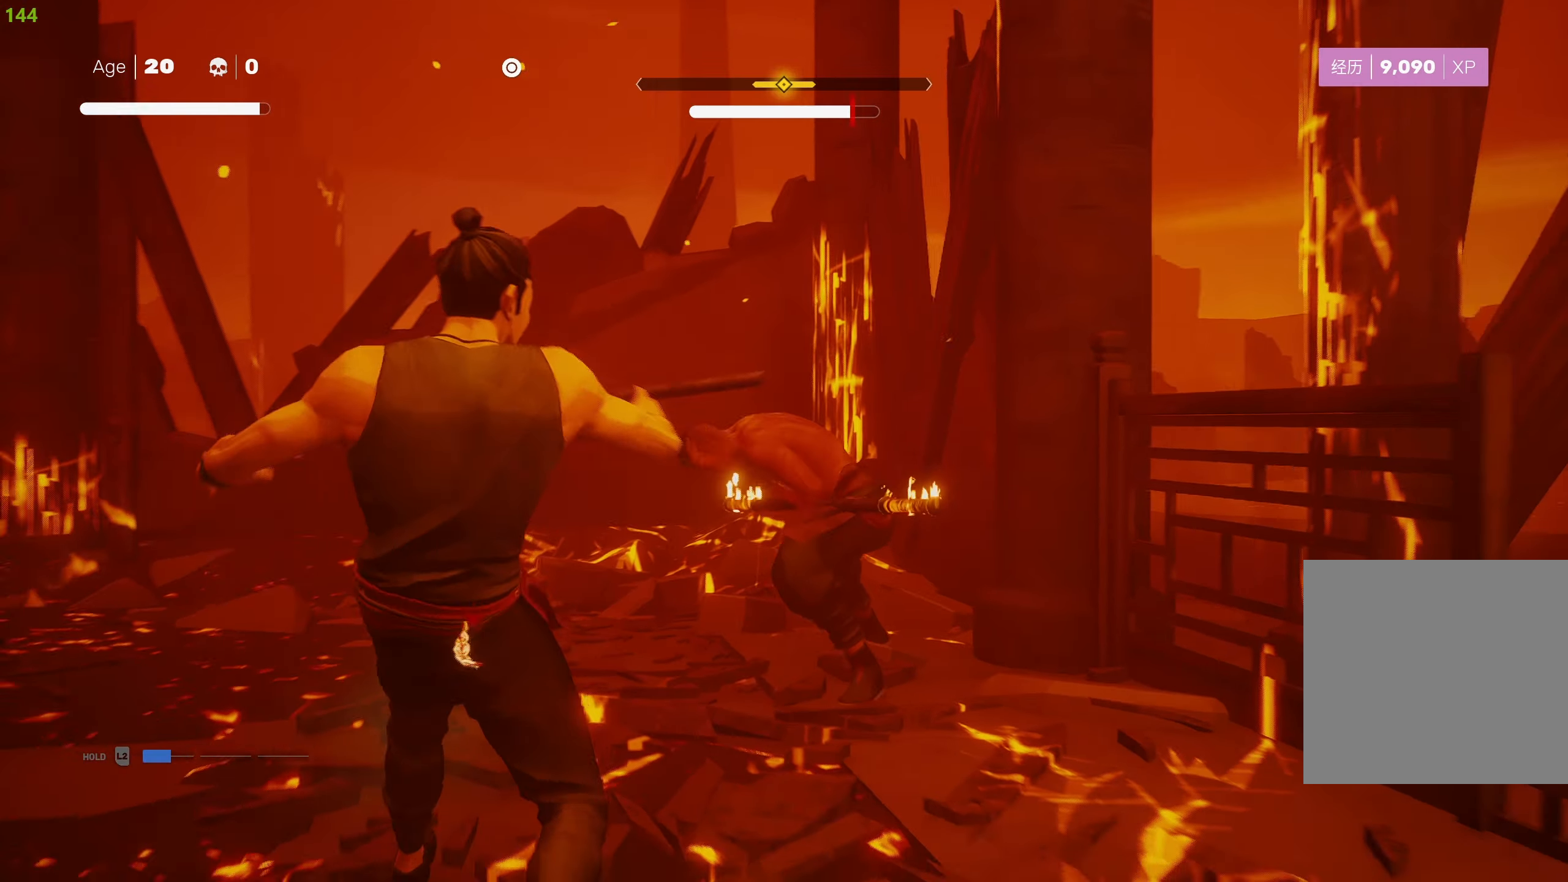
{"buttons": ["R2"], "left_stick": "up-right", "right_stick": "center", "events": [[100, "left_stick", "center"], [117, "L1", "up"], [217, "left_stick", "up"], [350, "R2", "down"], [417, "left_stick", "up-right"]]}
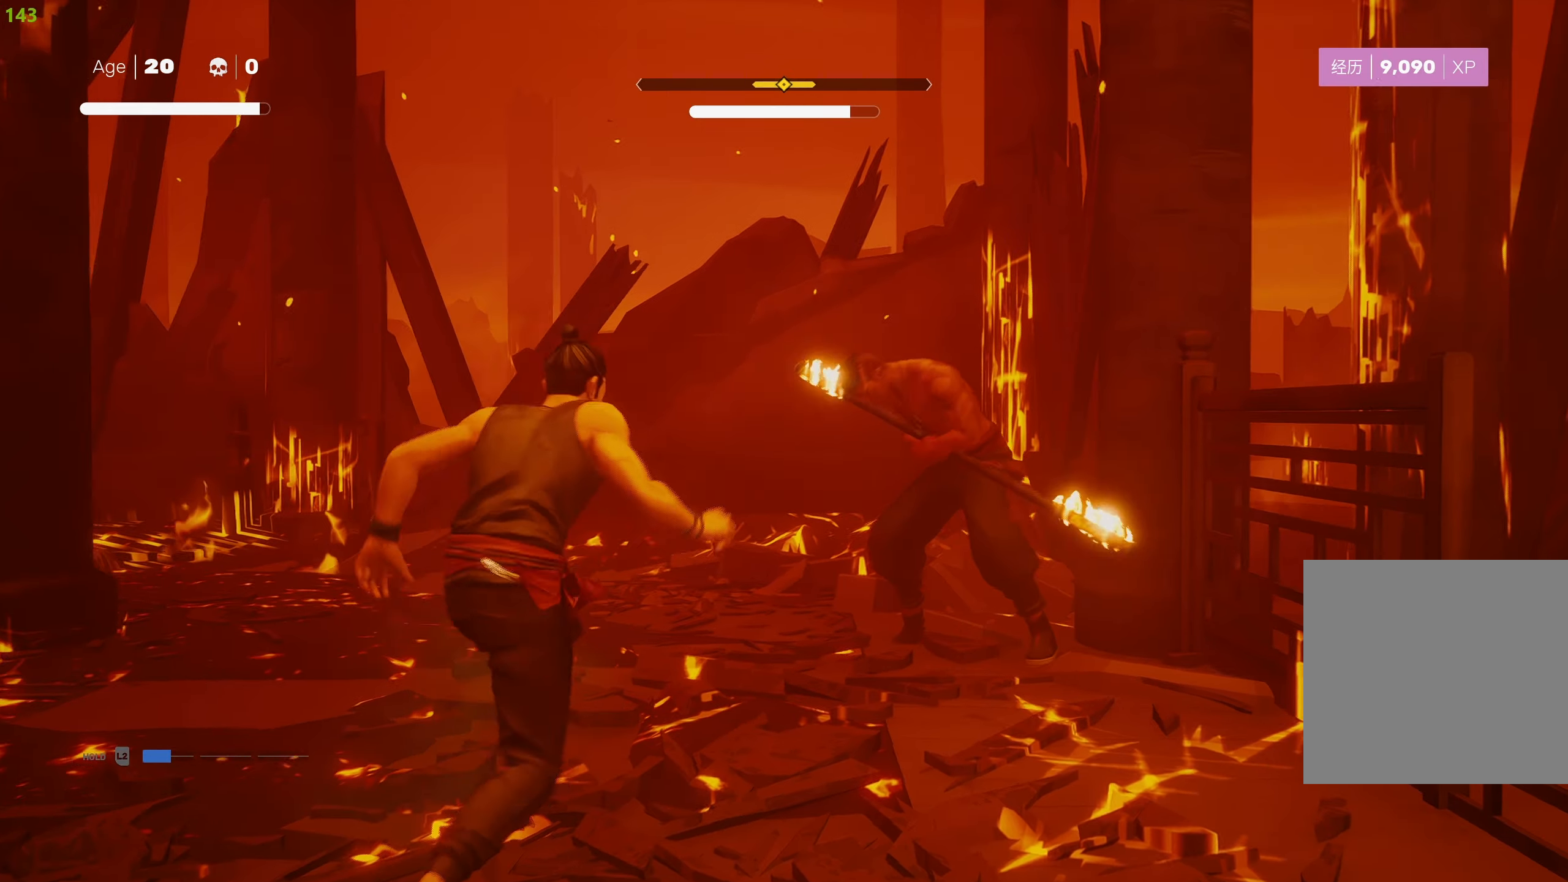
{"buttons": [], "left_stick": "center", "right_stick": "center", "events": [[150, "TRIANGLE", "down"], [250, "TRIANGLE", "up"], [300, "TRIANGLE", "down"], [433, "TRIANGLE", "up"], [450, "left_stick", "center"], [483, "R2", "up"]]}
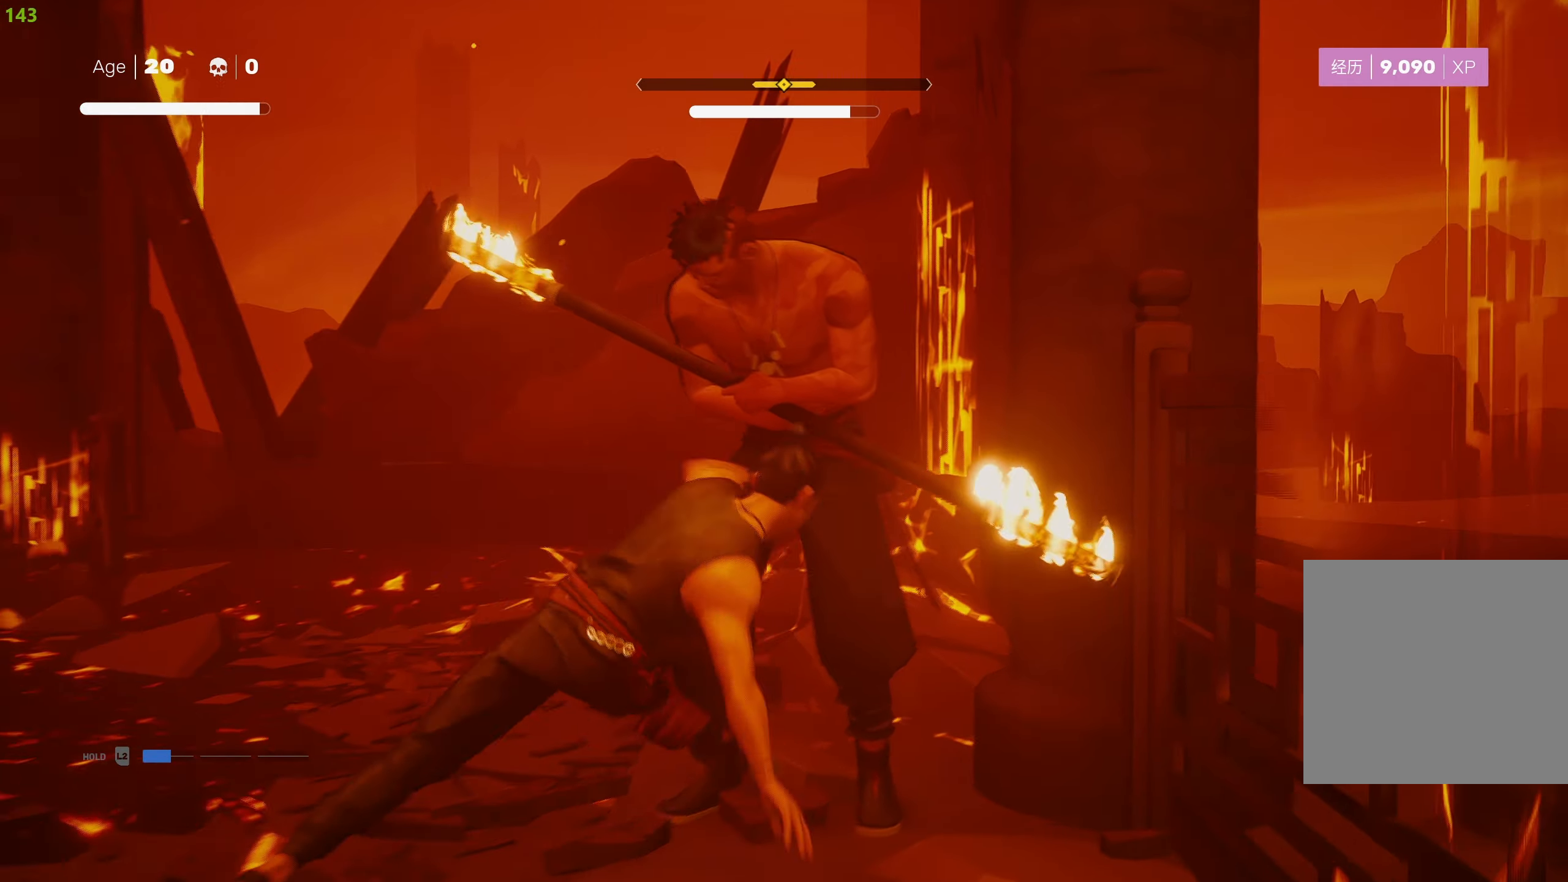
{"buttons": ["CIRCLE"], "left_stick": "up", "right_stick": "center", "events": [[483, "CIRCLE", "down"], [483, "left_stick", "up"]]}
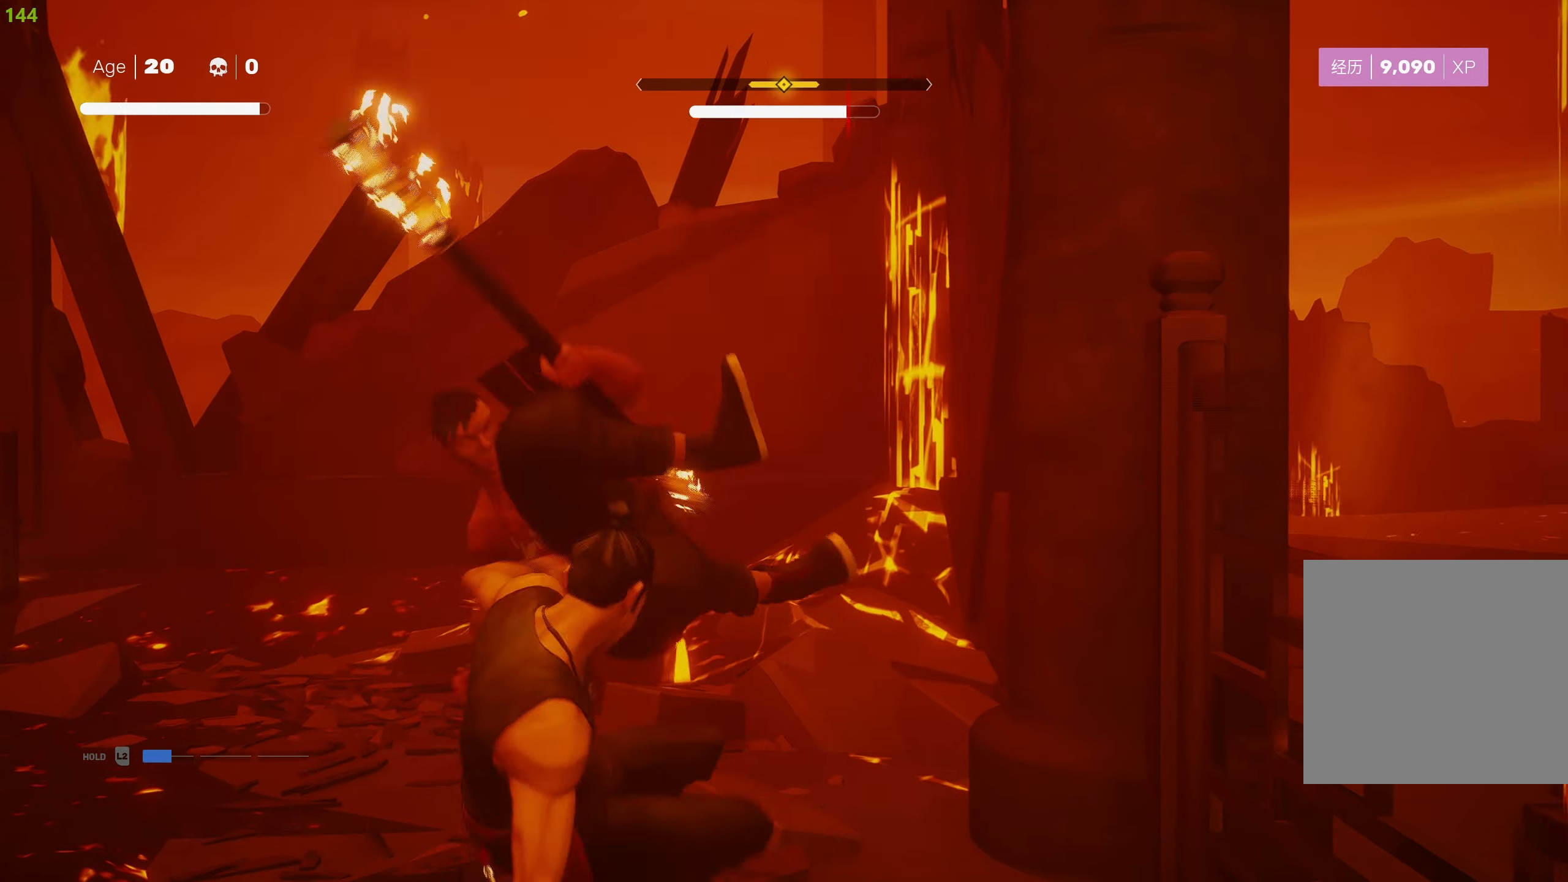
{"buttons": ["CIRCLE"], "left_stick": "up", "right_stick": "center", "events": []}
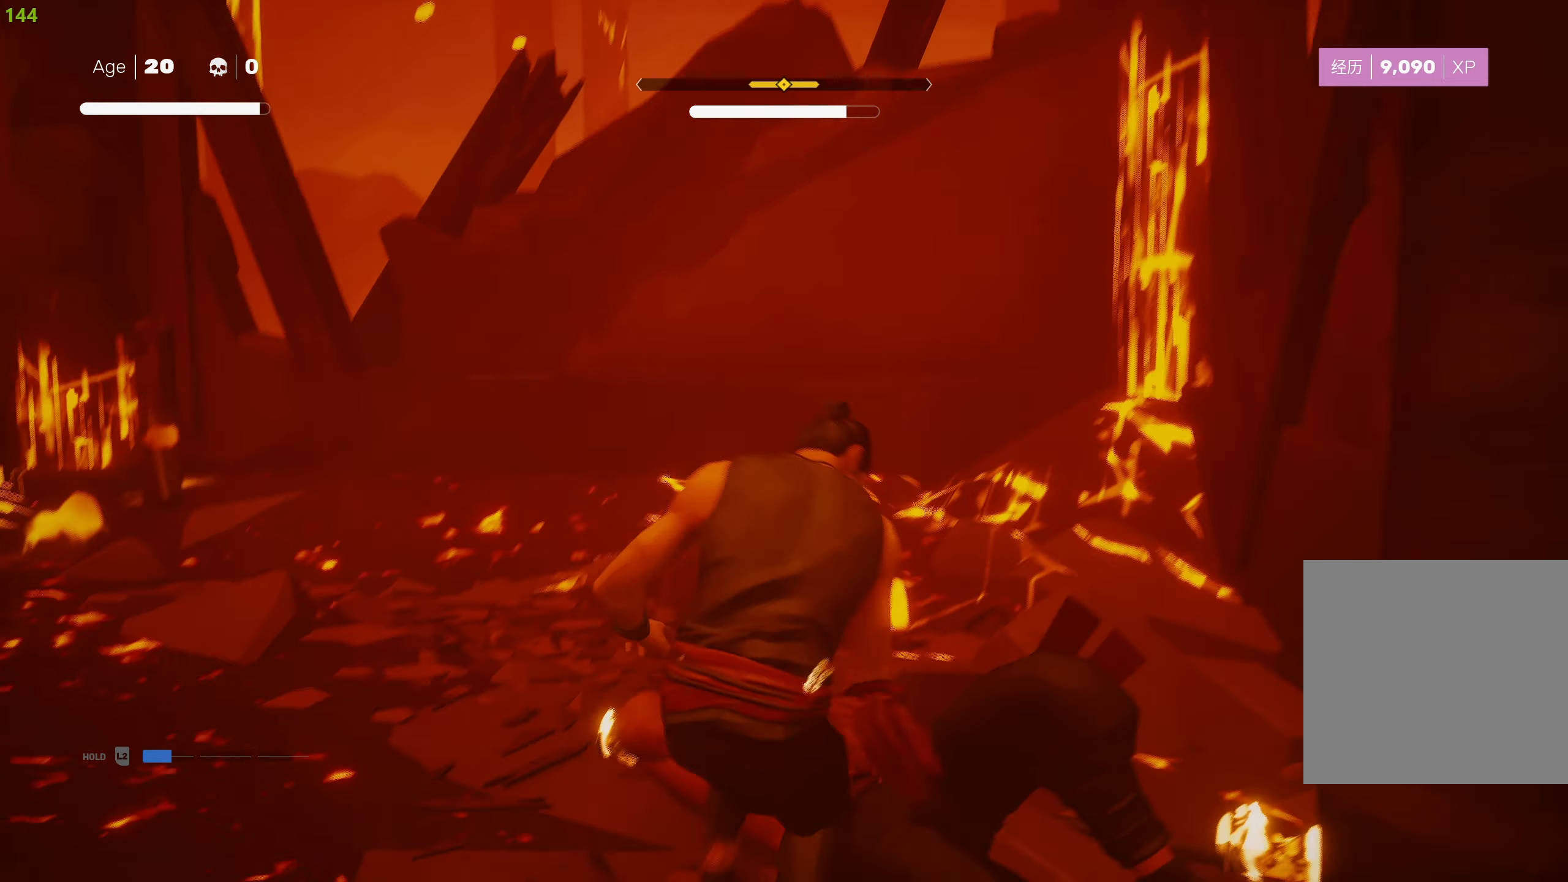
{"buttons": [], "left_stick": "center", "right_stick": "center", "events": [[17, "left_stick", "center"], [150, "CIRCLE", "up"]]}
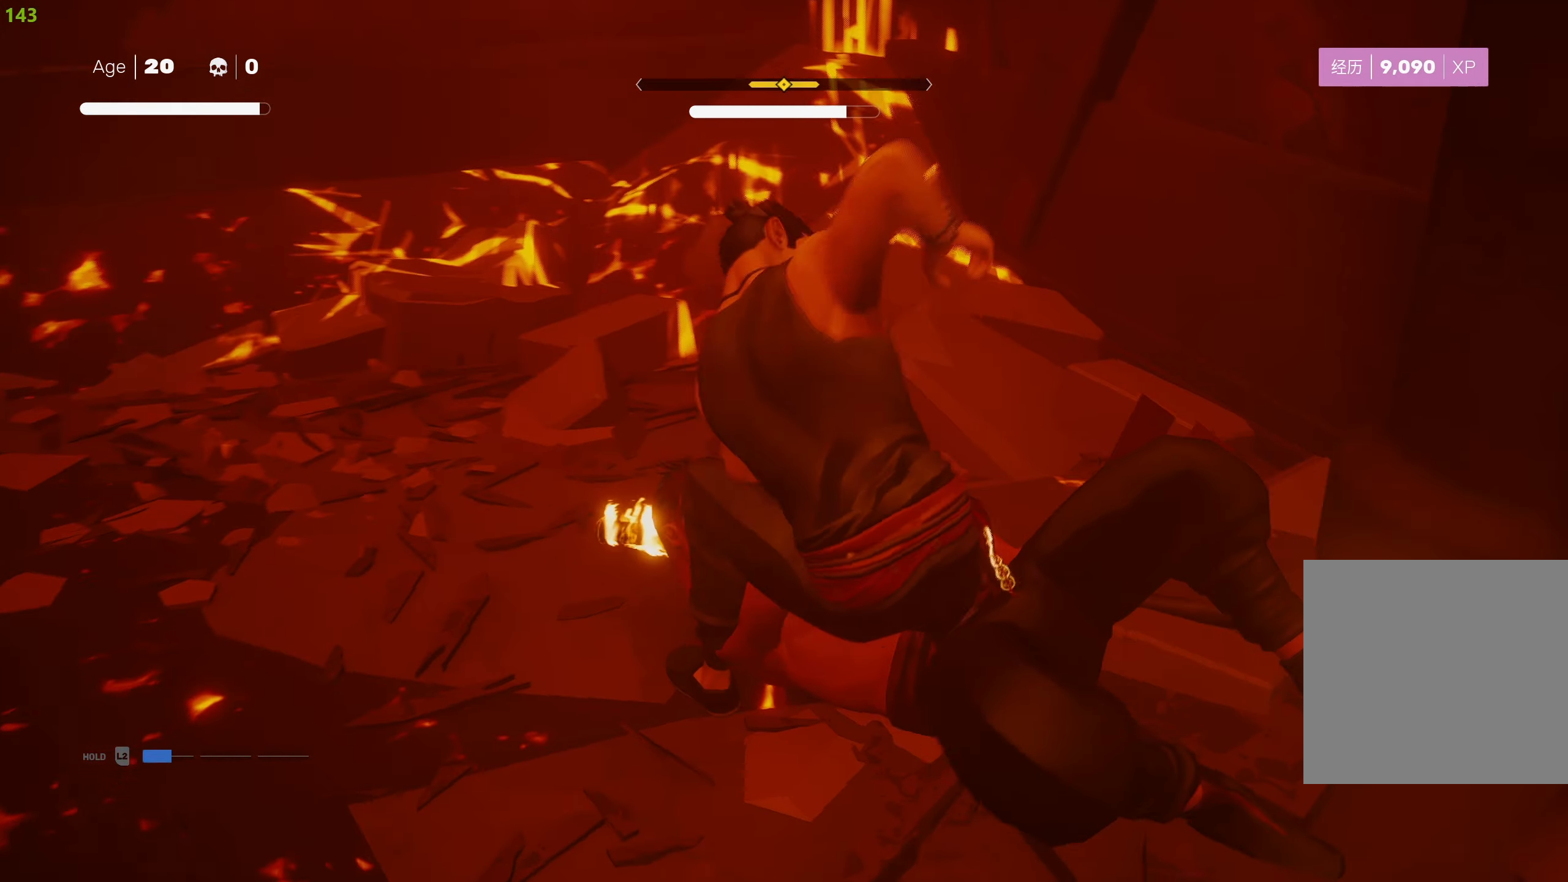
{"buttons": [], "left_stick": "center", "right_stick": "center", "events": [[117, "left_stick", "down"], [417, "left_stick", "center"]]}
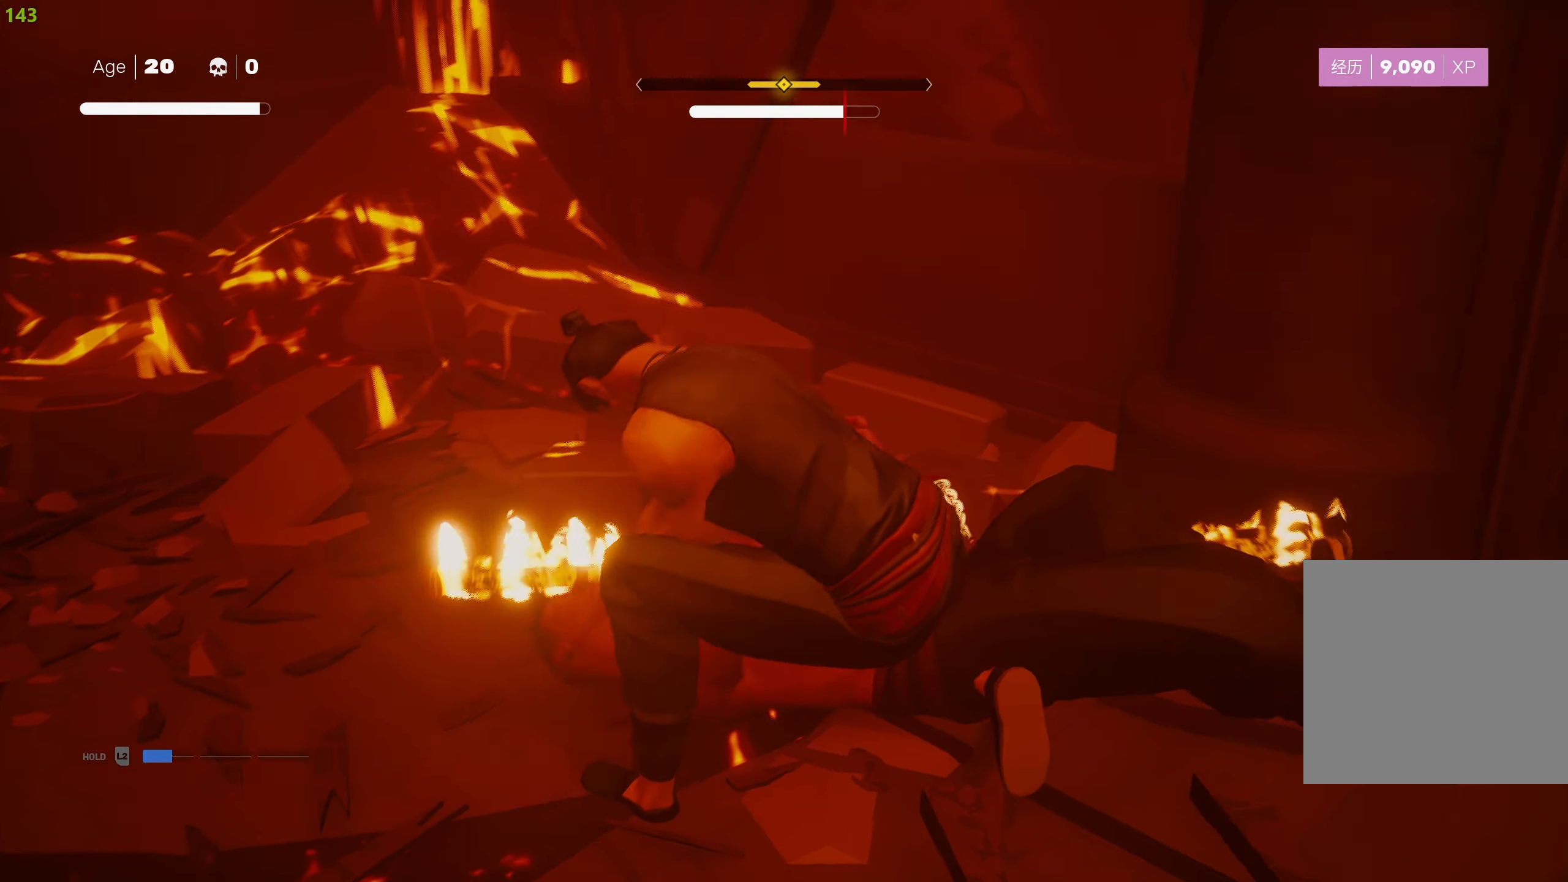
{"buttons": [], "left_stick": "down", "right_stick": "center", "events": [[83, "left_stick", "down"]]}
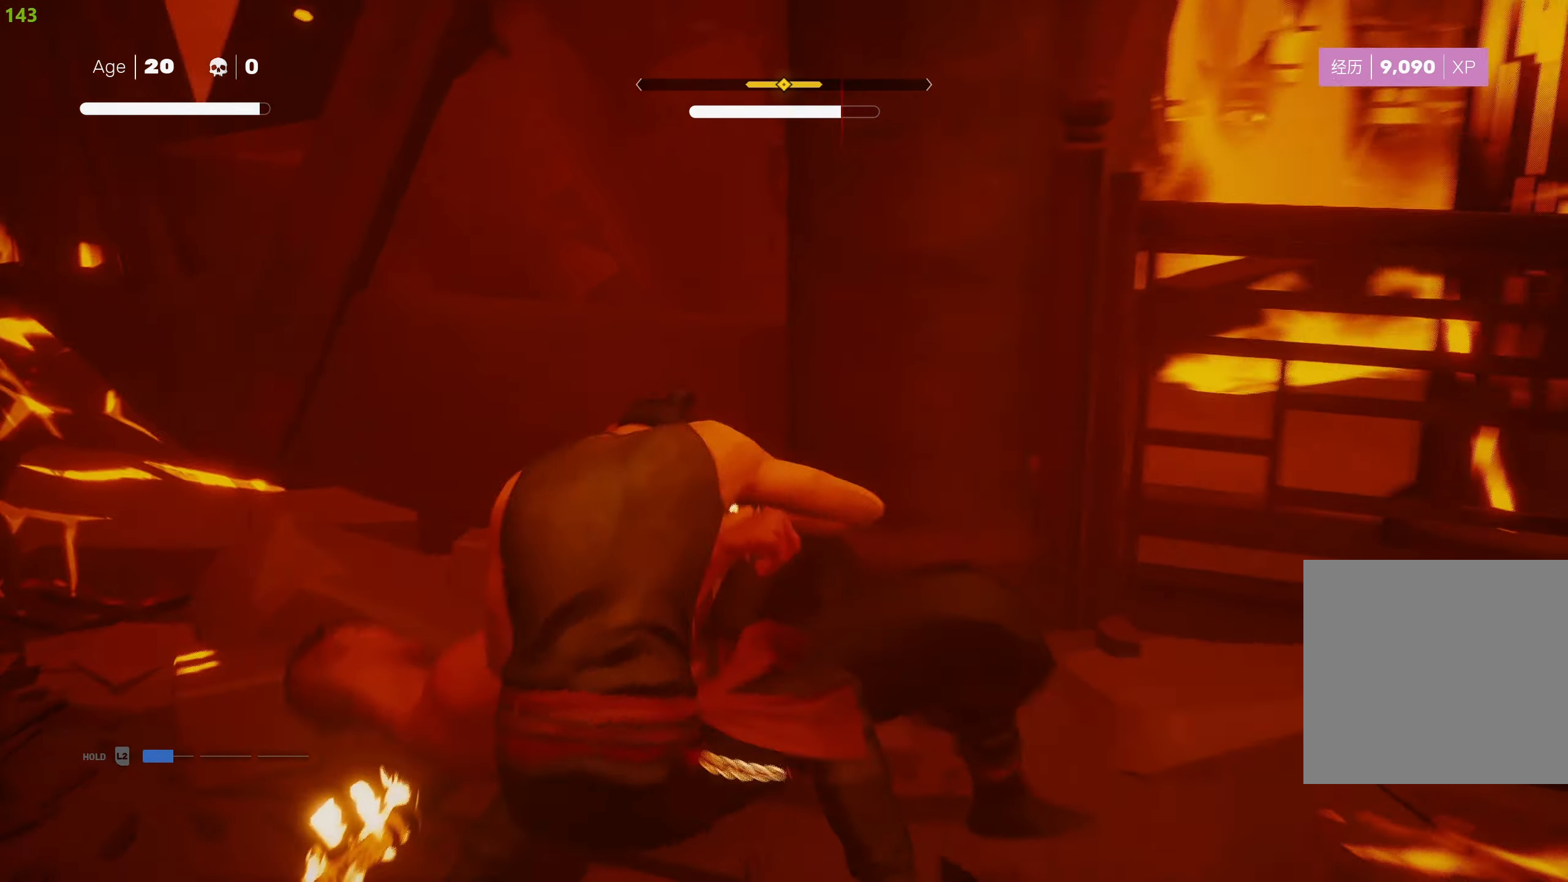
{"buttons": ["R2"], "left_stick": "down-right", "right_stick": "center", "events": [[83, "left_stick", "down-right"], [100, "R2", "down"], [217, "R2", "up"], [267, "R2", "down"], [417, "R2", "up"], [467, "R2", "down"]]}
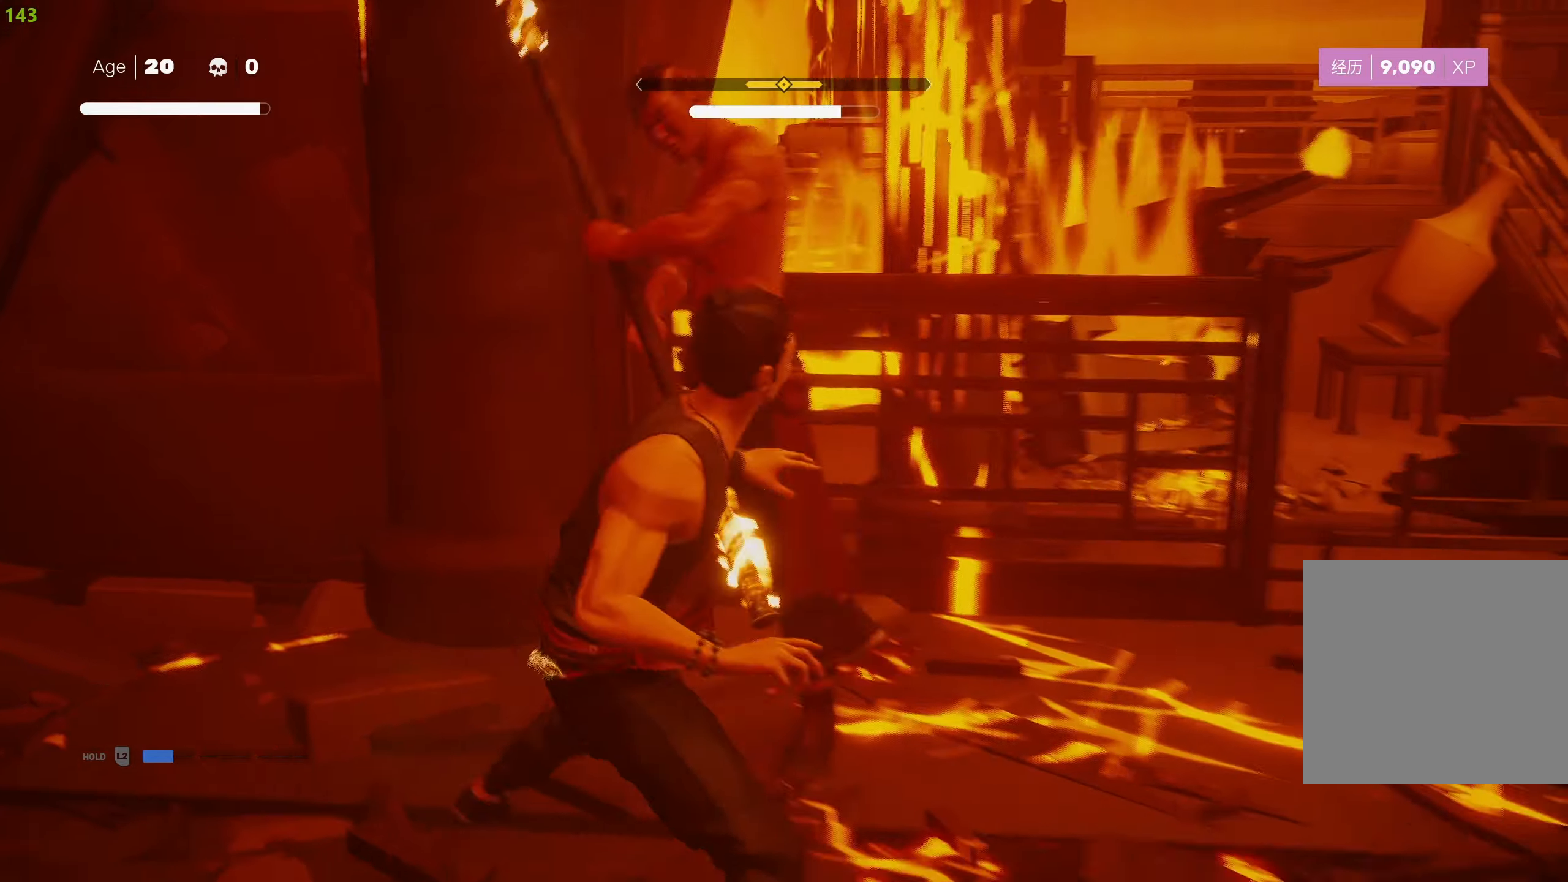
{"buttons": ["R2"], "left_stick": "down", "right_stick": "center", "events": [[200, "R2", "up"], [250, "R2", "down"], [300, "left_stick", "down"], [350, "R2", "up"], [434, "R2", "down"]]}
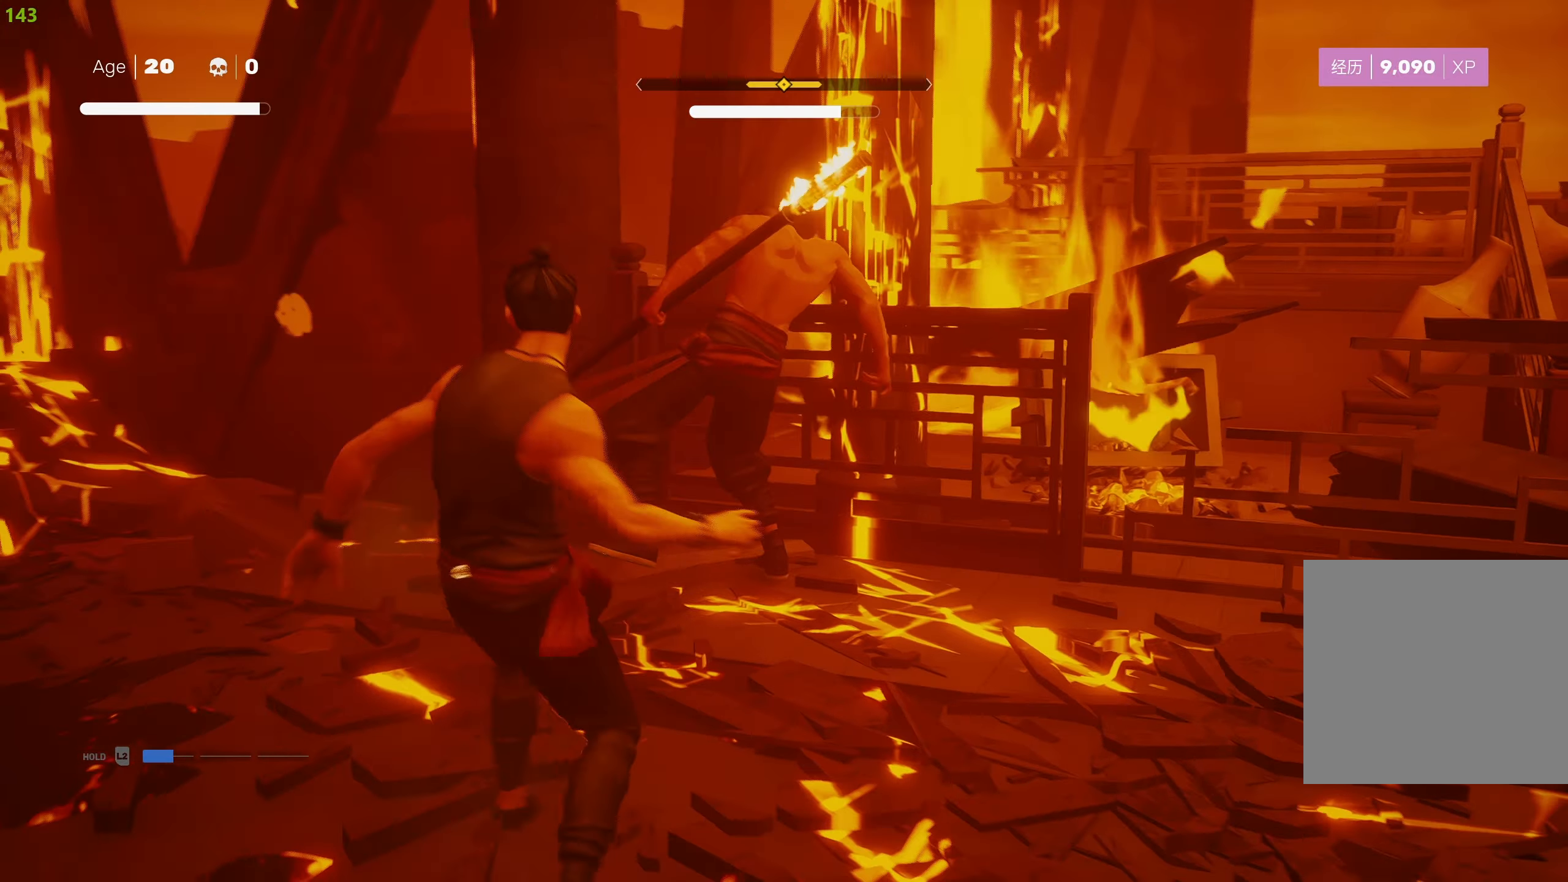
{"buttons": ["R1"], "left_stick": "down", "right_stick": "center", "events": [[17, "R2", "up"], [217, "R1", "down"], [284, "R1", "up"], [350, "R1", "down"], [417, "R1", "up"], [484, "R1", "down"]]}
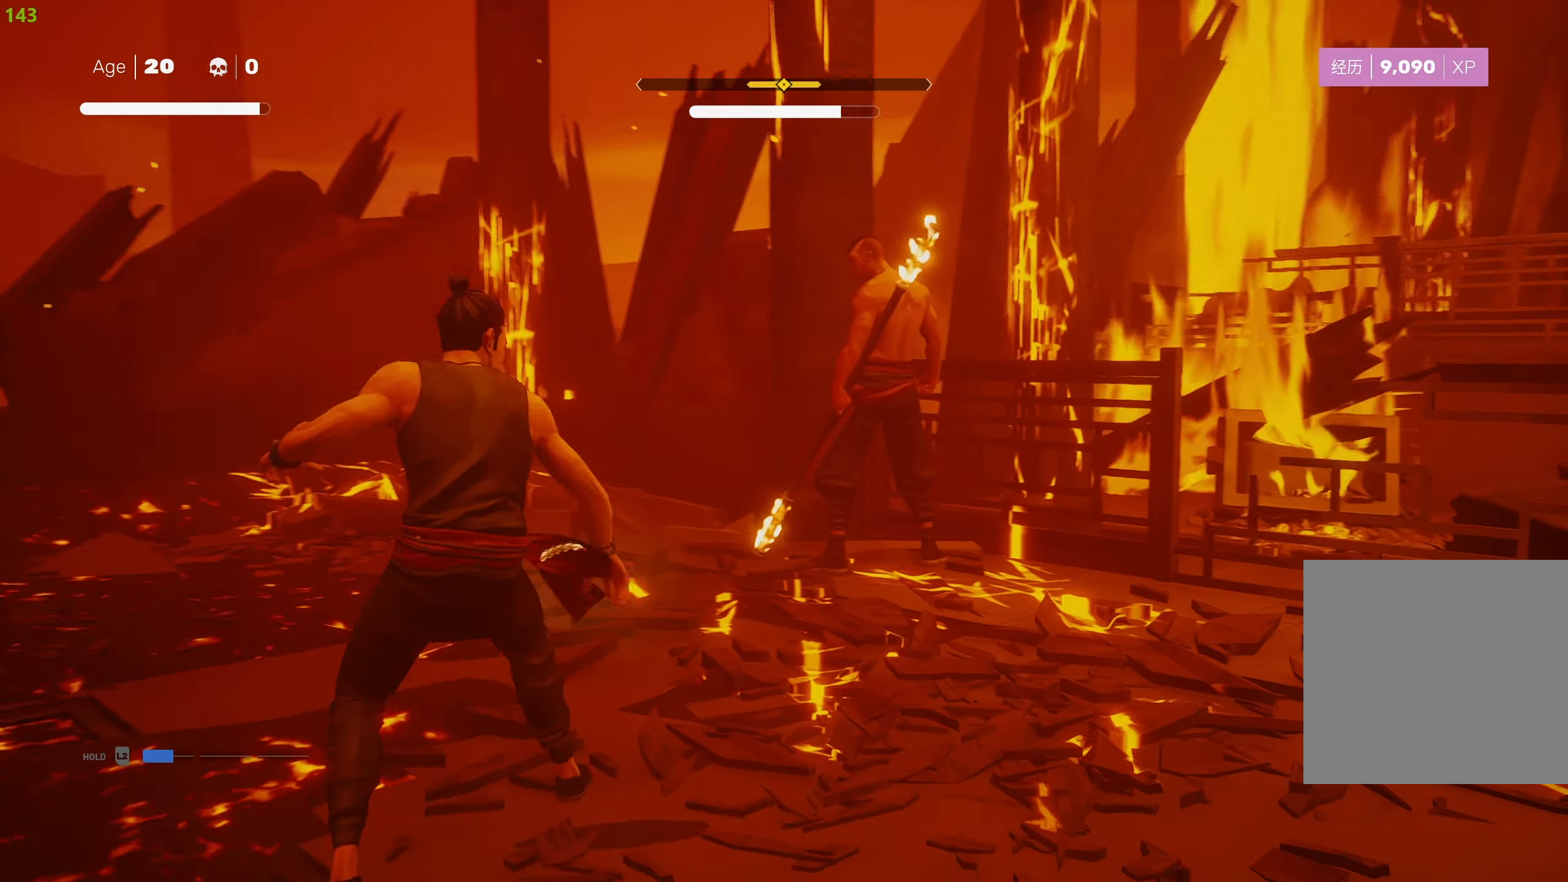
{"buttons": [], "left_stick": "center", "right_stick": "center", "events": [[50, "R1", "up"], [234, "R1", "down"], [317, "R1", "up"], [350, "left_stick", "center"]]}
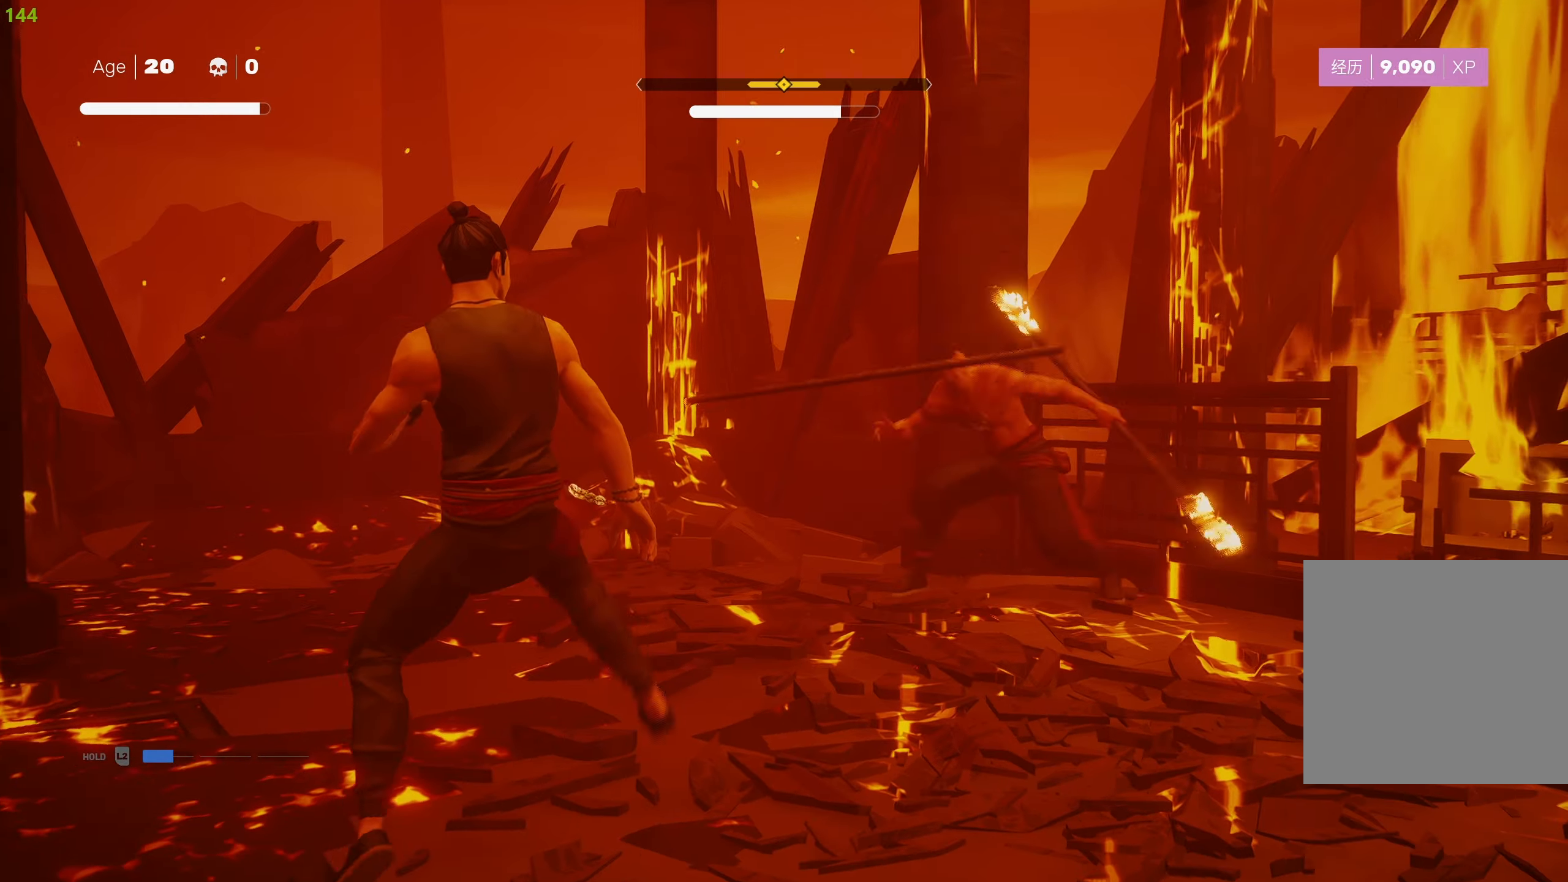
{"buttons": ["TRIANGLE", "R2"], "left_stick": "up-right", "right_stick": "center", "events": [[50, "left_stick", "up-right"], [100, "R2", "down"], [467, "TRIANGLE", "down"]]}
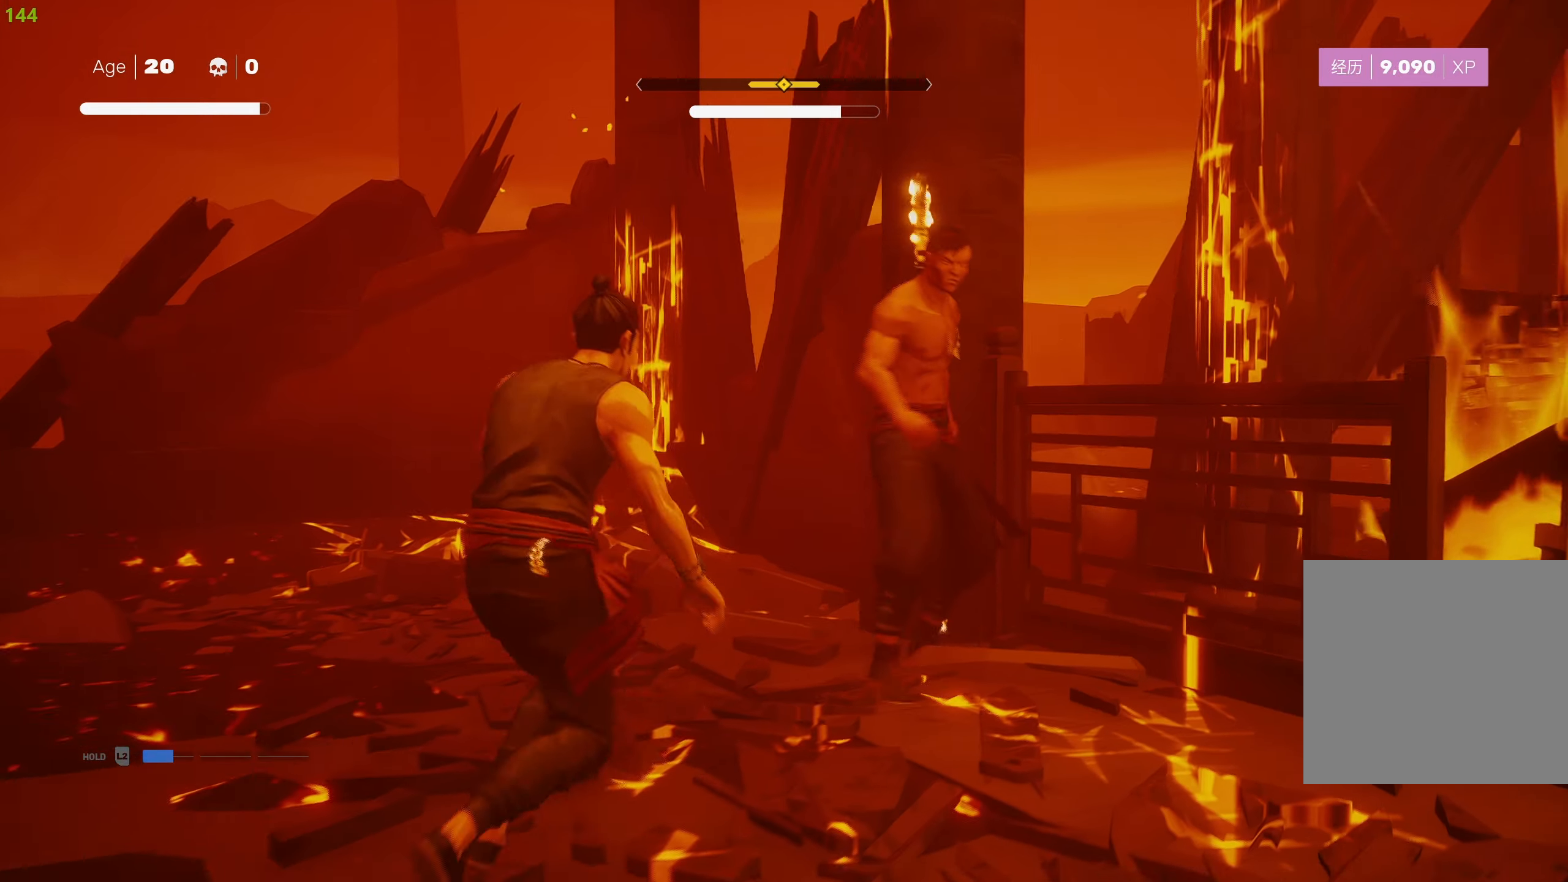
{"buttons": [], "left_stick": "center", "right_stick": "center", "events": [[50, "TRIANGLE", "up"], [134, "TRIANGLE", "down"], [234, "TRIANGLE", "up"], [267, "left_stick", "center"], [300, "R2", "up"], [350, "TRIANGLE", "down"], [384, "TRIANGLE", "up"]]}
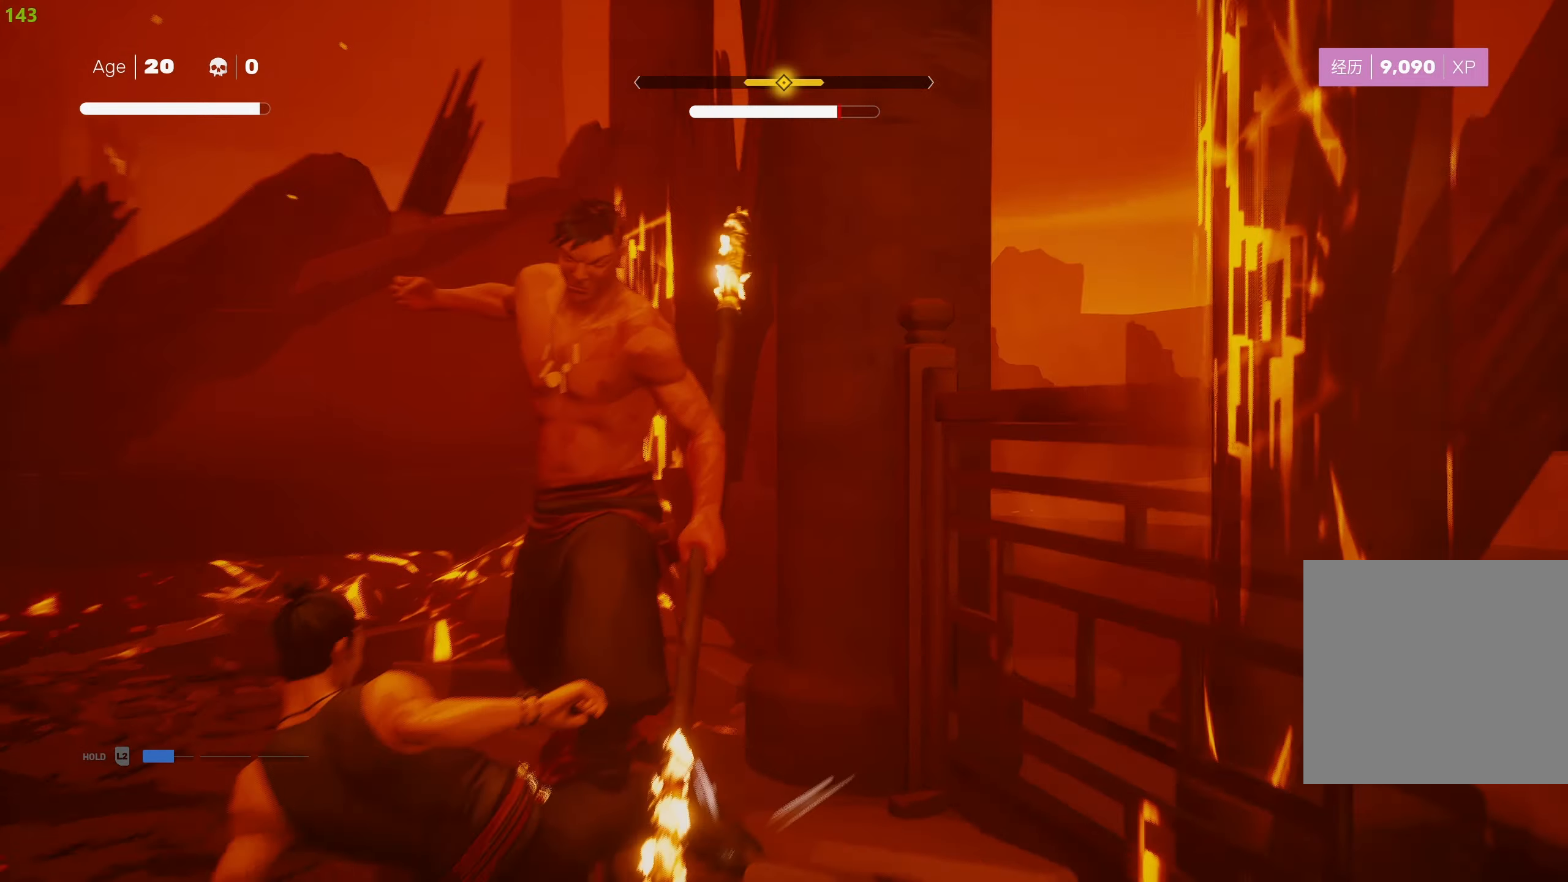
{"buttons": ["L1"], "left_stick": "down", "right_stick": "center", "events": [[134, "left_stick", "down"], [184, "R2", "down"], [350, "R2", "up"], [350, "left_stick", "center"], [384, "L1", "down"], [400, "left_stick", "down"]]}
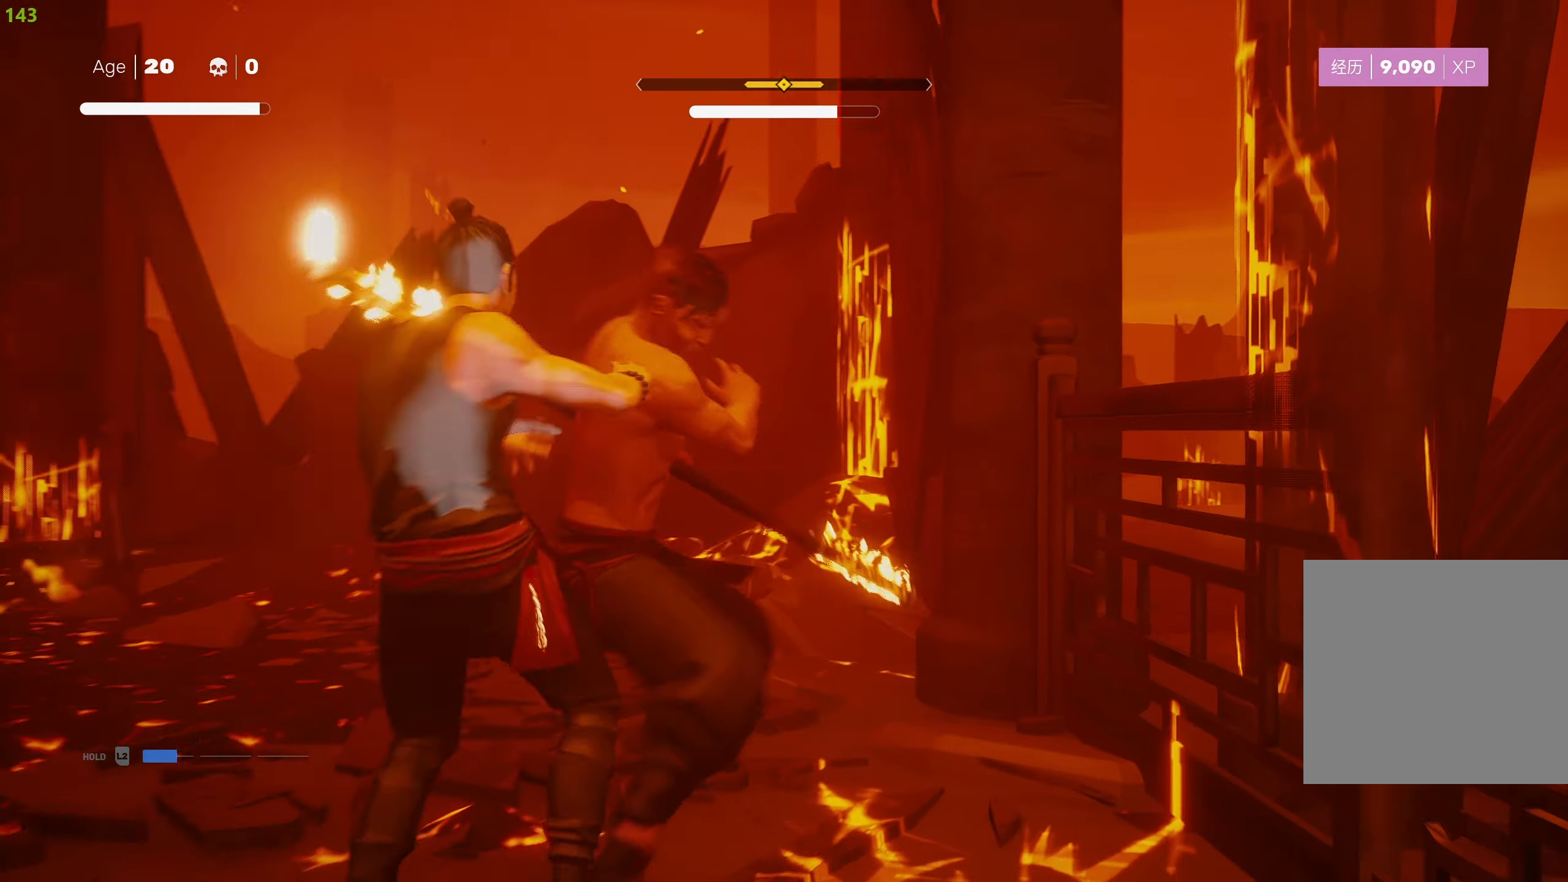
{"buttons": ["L1"], "left_stick": "down", "right_stick": "center", "events": [[34, "left_stick", "center"], [84, "left_stick", "down"], [217, "left_stick", "center"], [267, "left_stick", "down"]]}
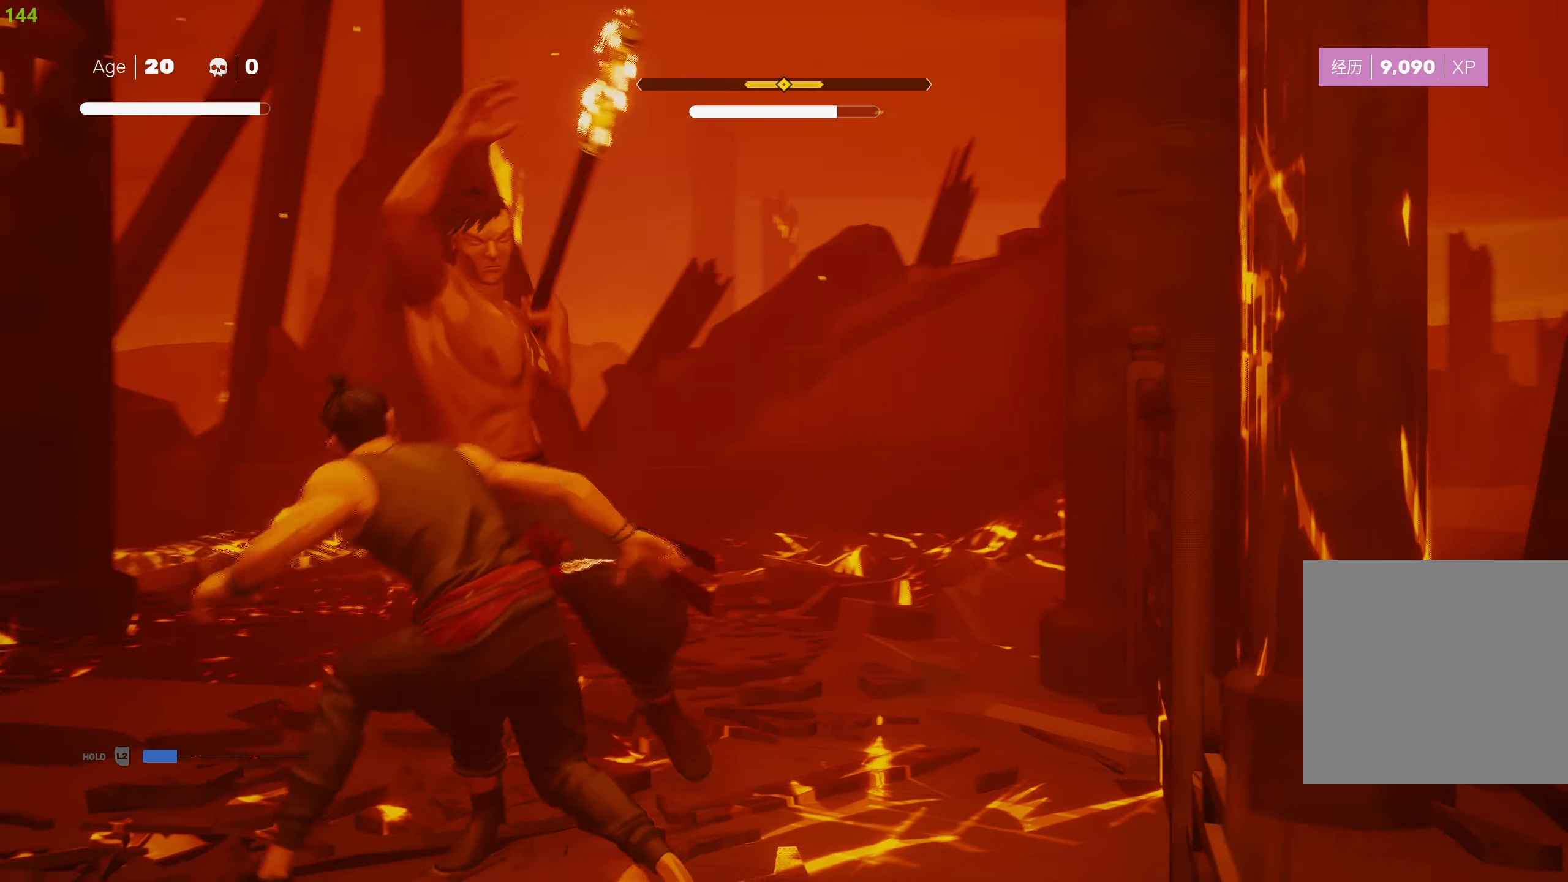
{"buttons": ["L1"], "left_stick": "center", "right_stick": "center", "events": [[17, "L1", "up"], [134, "L1", "down"], [167, "left_stick", "center"], [200, "L1", "up"], [284, "L1", "down"], [384, "L1", "up"], [467, "L1", "down"]]}
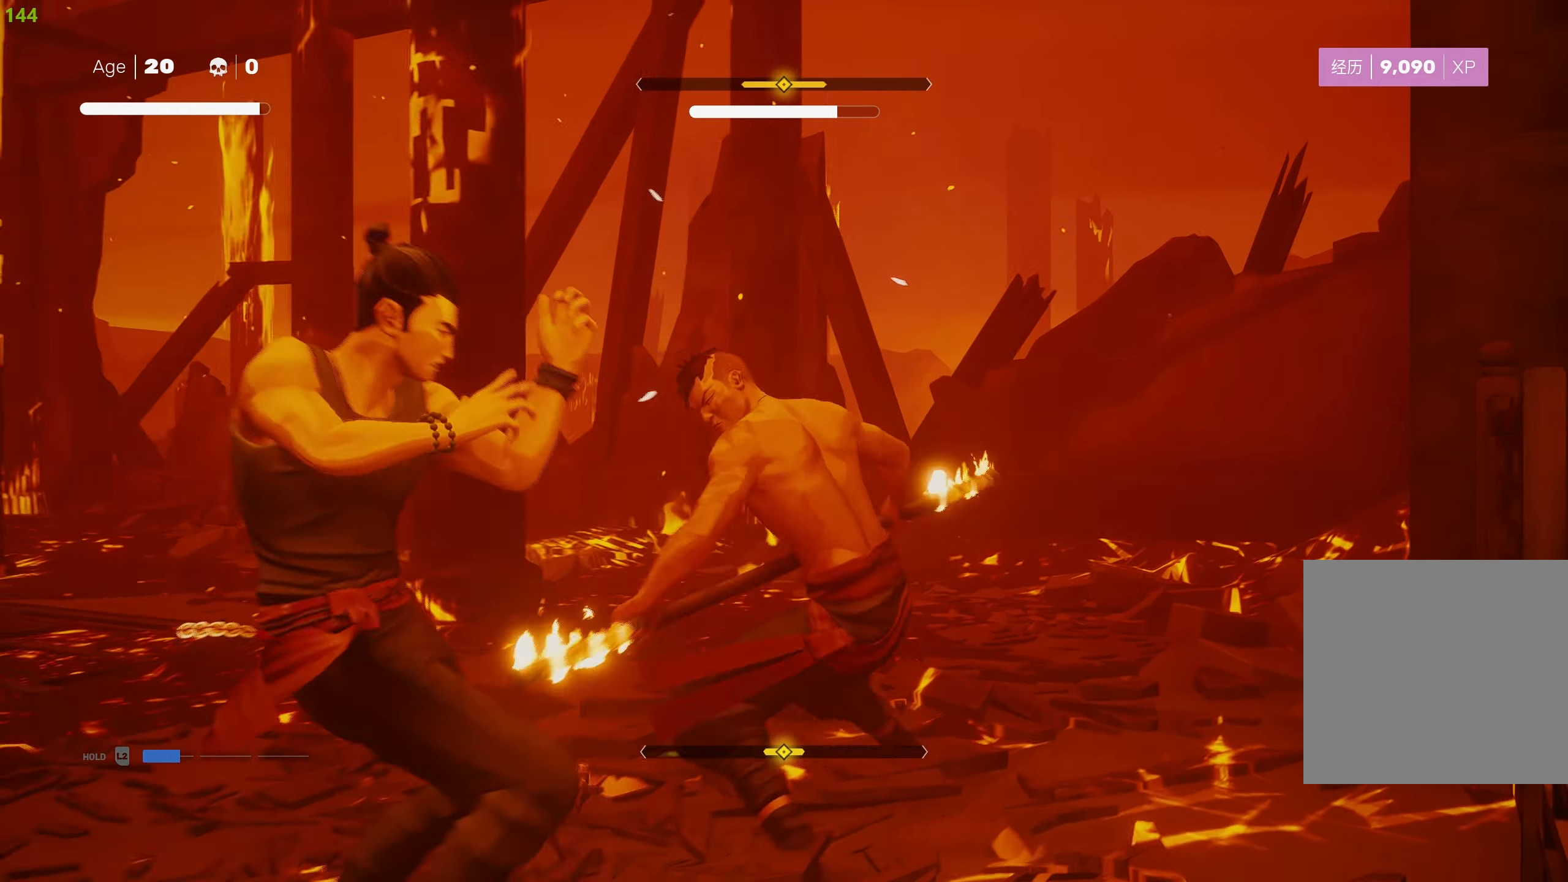
{"buttons": ["L1"], "left_stick": "down", "right_stick": "center", "events": [[50, "L1", "up"], [184, "L1", "down"], [234, "left_stick", "down"]]}
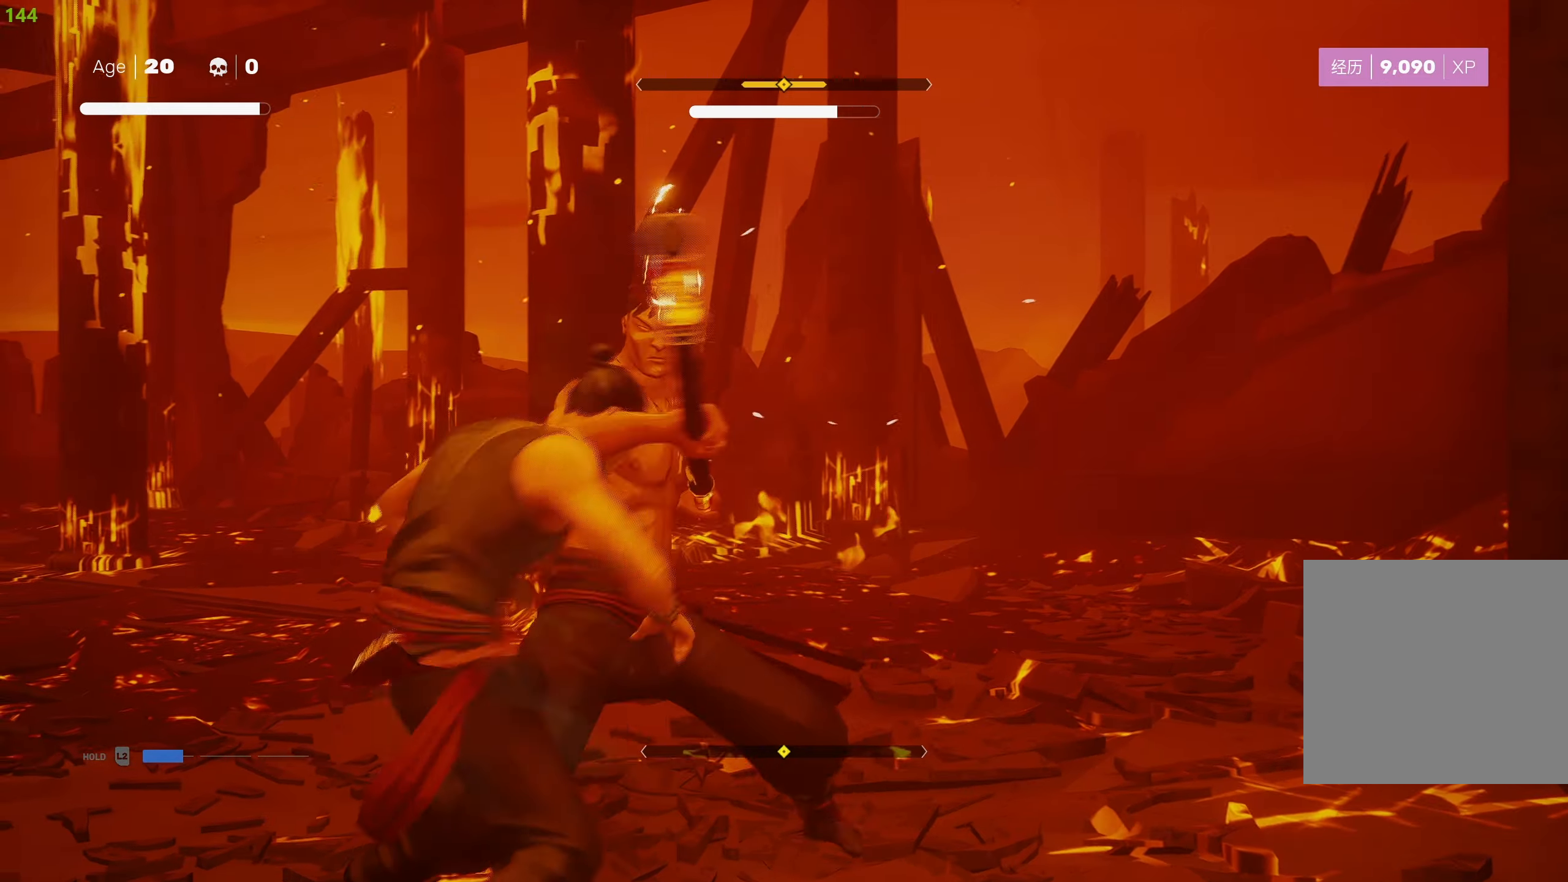
{"buttons": [], "left_stick": "center", "right_stick": "center", "events": [[50, "left_stick", "center"], [117, "left_stick", "down"], [234, "left_stick", "center"], [300, "left_stick", "down"], [400, "left_stick", "center"], [466, "L1", "up"]]}
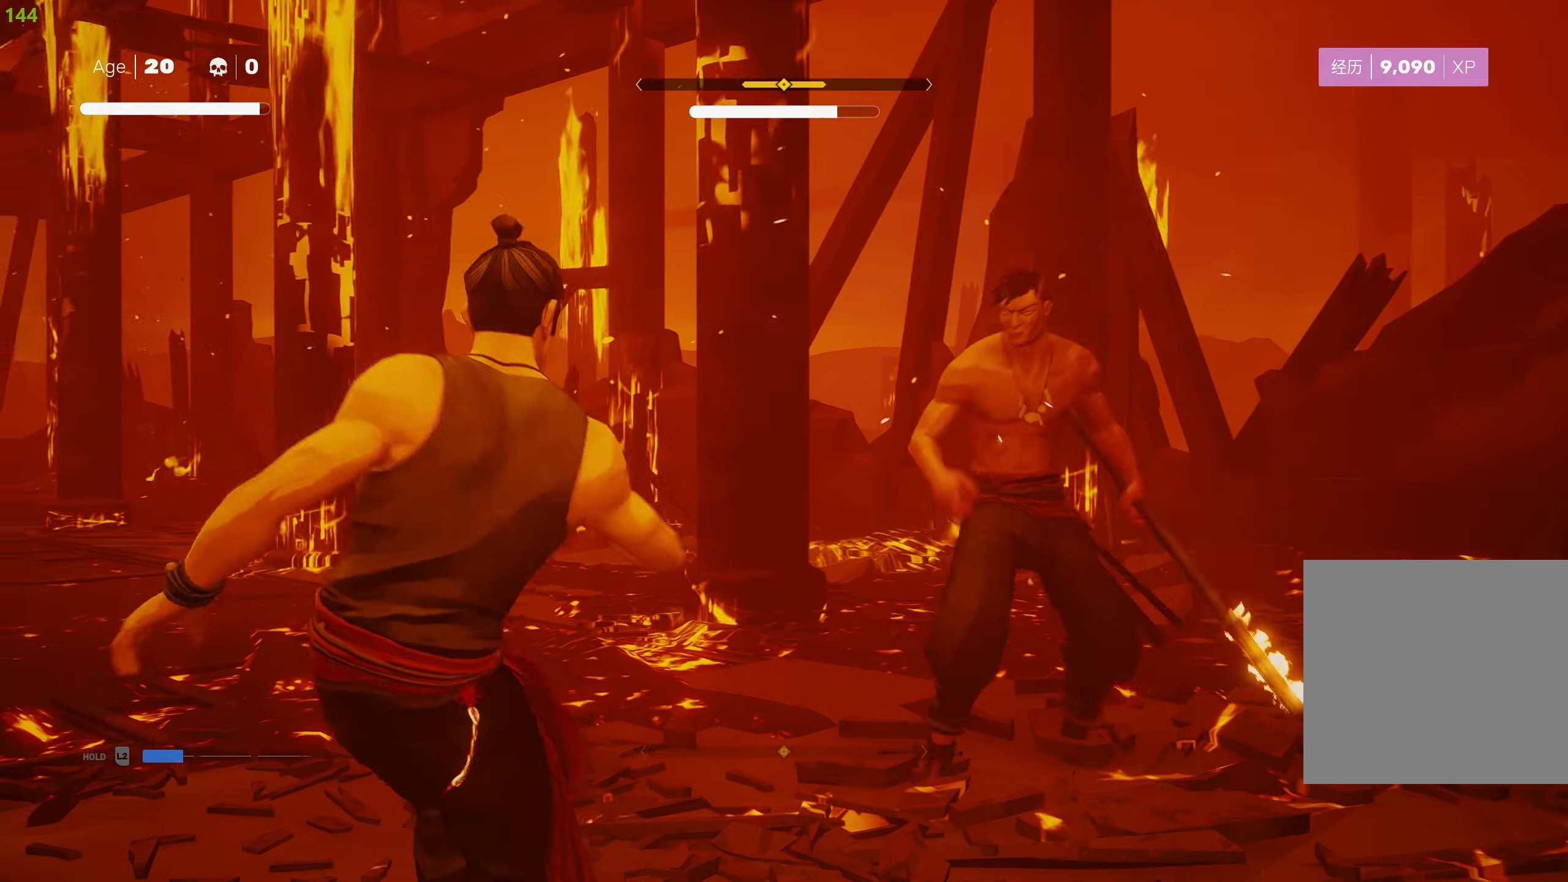
{"buttons": ["L1"], "left_stick": "center", "right_stick": "center", "events": [[116, "left_stick", "up-right"], [250, "left_stick", "center"], [316, "left_stick", "up"], [416, "left_stick", "center"], [466, "L1", "down"]]}
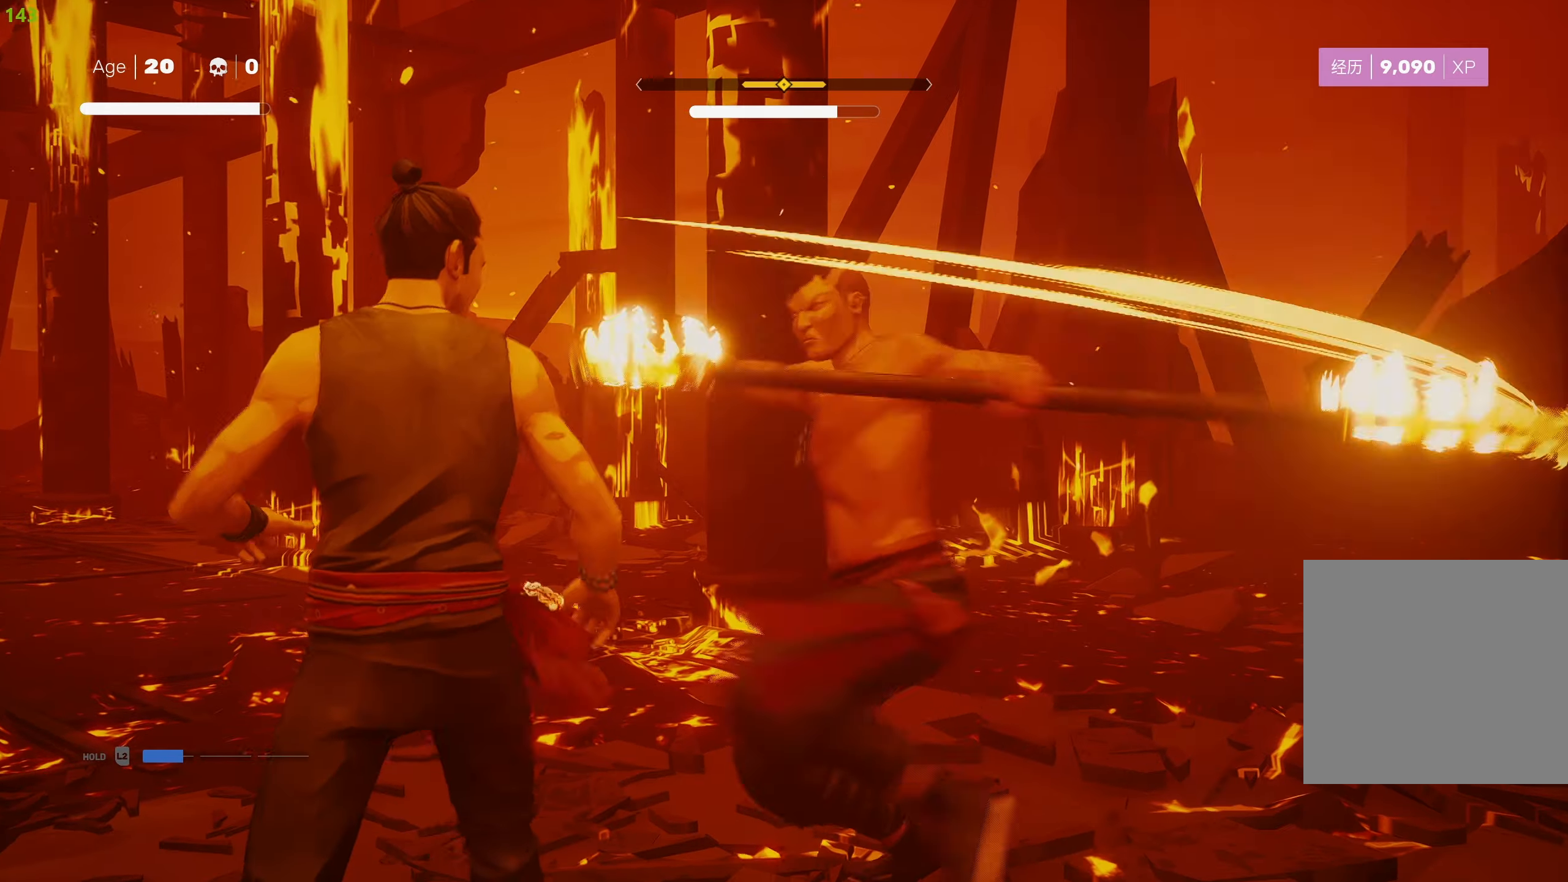
{"buttons": ["L1"], "left_stick": "down", "right_stick": "center", "events": [[33, "left_stick", "down"], [333, "left_stick", "center"], [433, "left_stick", "down"]]}
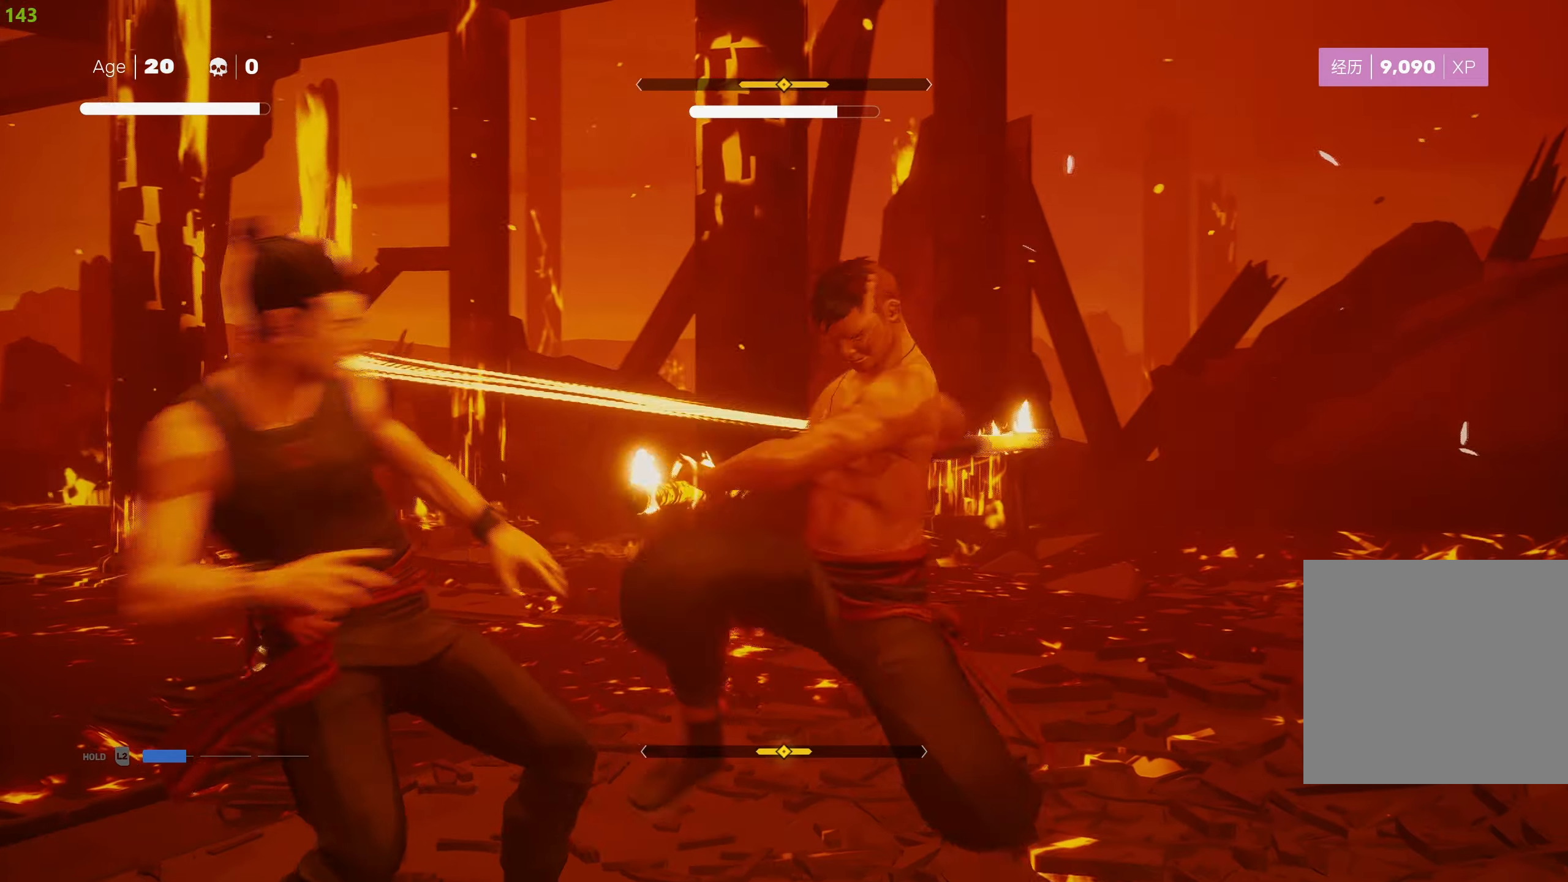
{"buttons": [], "left_stick": "center", "right_stick": "center", "events": [[66, "left_stick", "center"], [133, "left_stick", "down"], [250, "left_stick", "center"], [300, "left_stick", "down"], [400, "L1", "up"], [400, "left_stick", "center"]]}
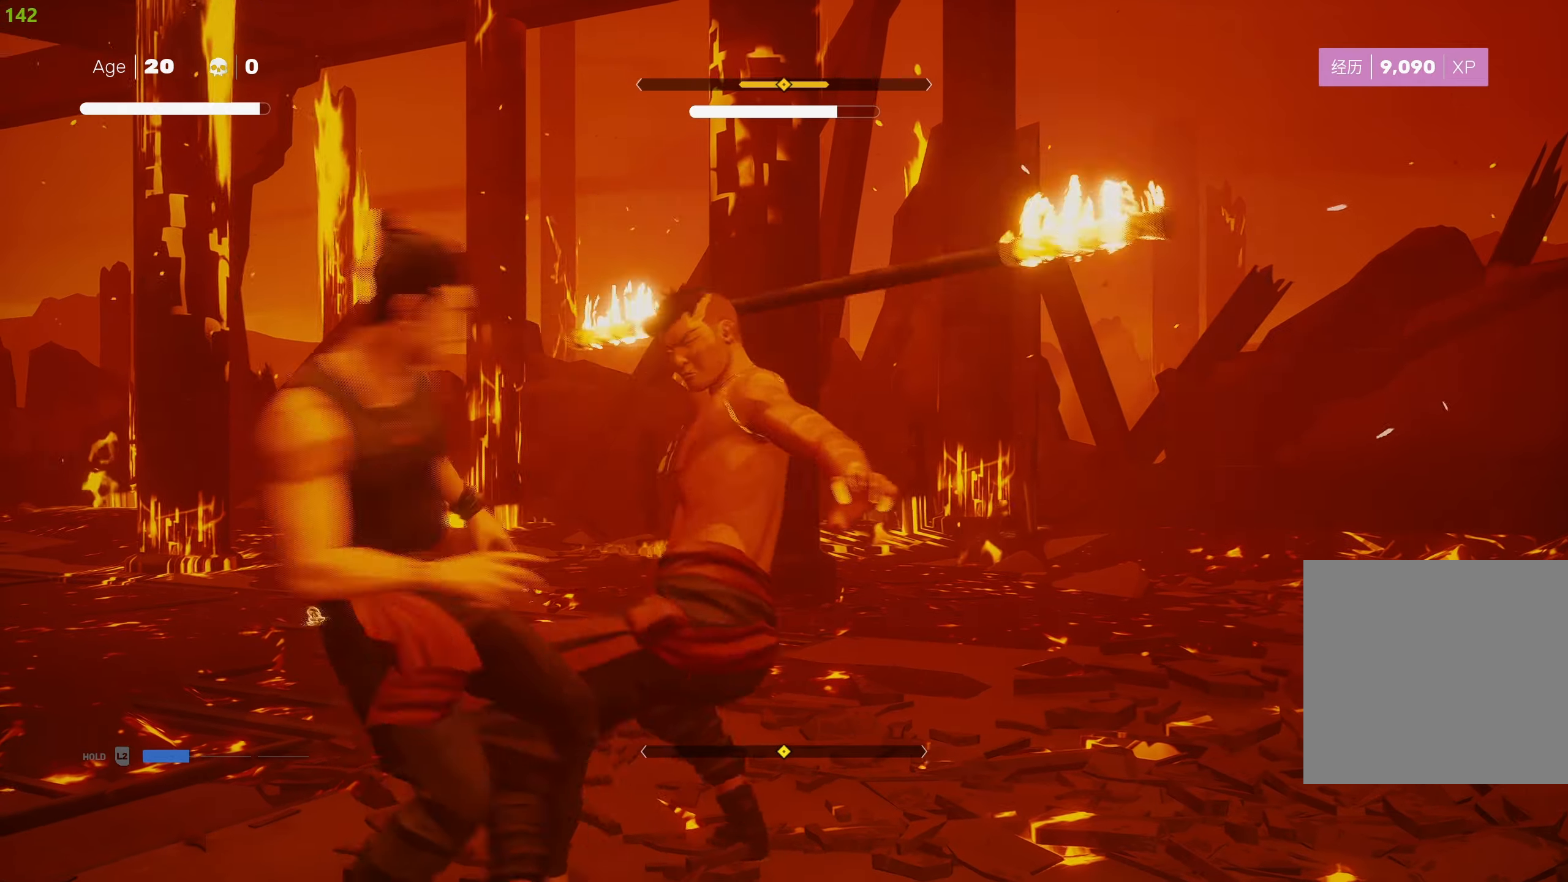
{"buttons": [], "left_stick": "center", "right_stick": "center", "events": [[50, "L1", "down"], [116, "L1", "up"], [183, "L1", "down"], [266, "L1", "up"], [333, "L1", "down"], [383, "L1", "up"]]}
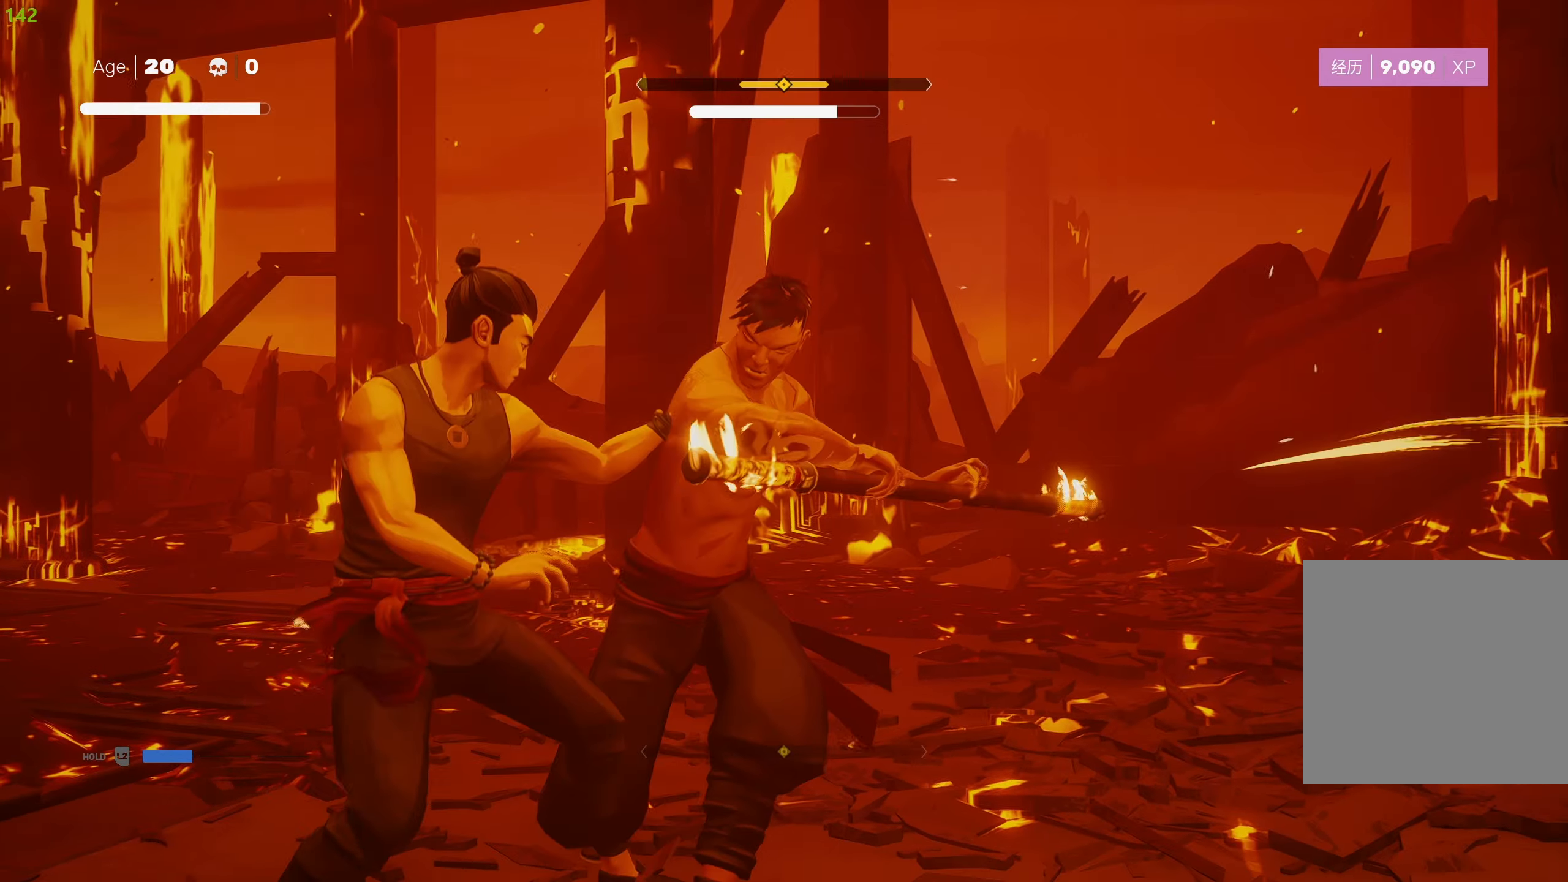
{"buttons": [], "left_stick": "center", "right_stick": "center", "events": [[50, "left_stick", "up"], [133, "left_stick", "center"], [183, "left_stick", "up"], [283, "SQUARE", "down"], [283, "left_stick", "center"], [366, "SQUARE", "up"], [400, "SQUARE", "down"], [483, "SQUARE", "up"]]}
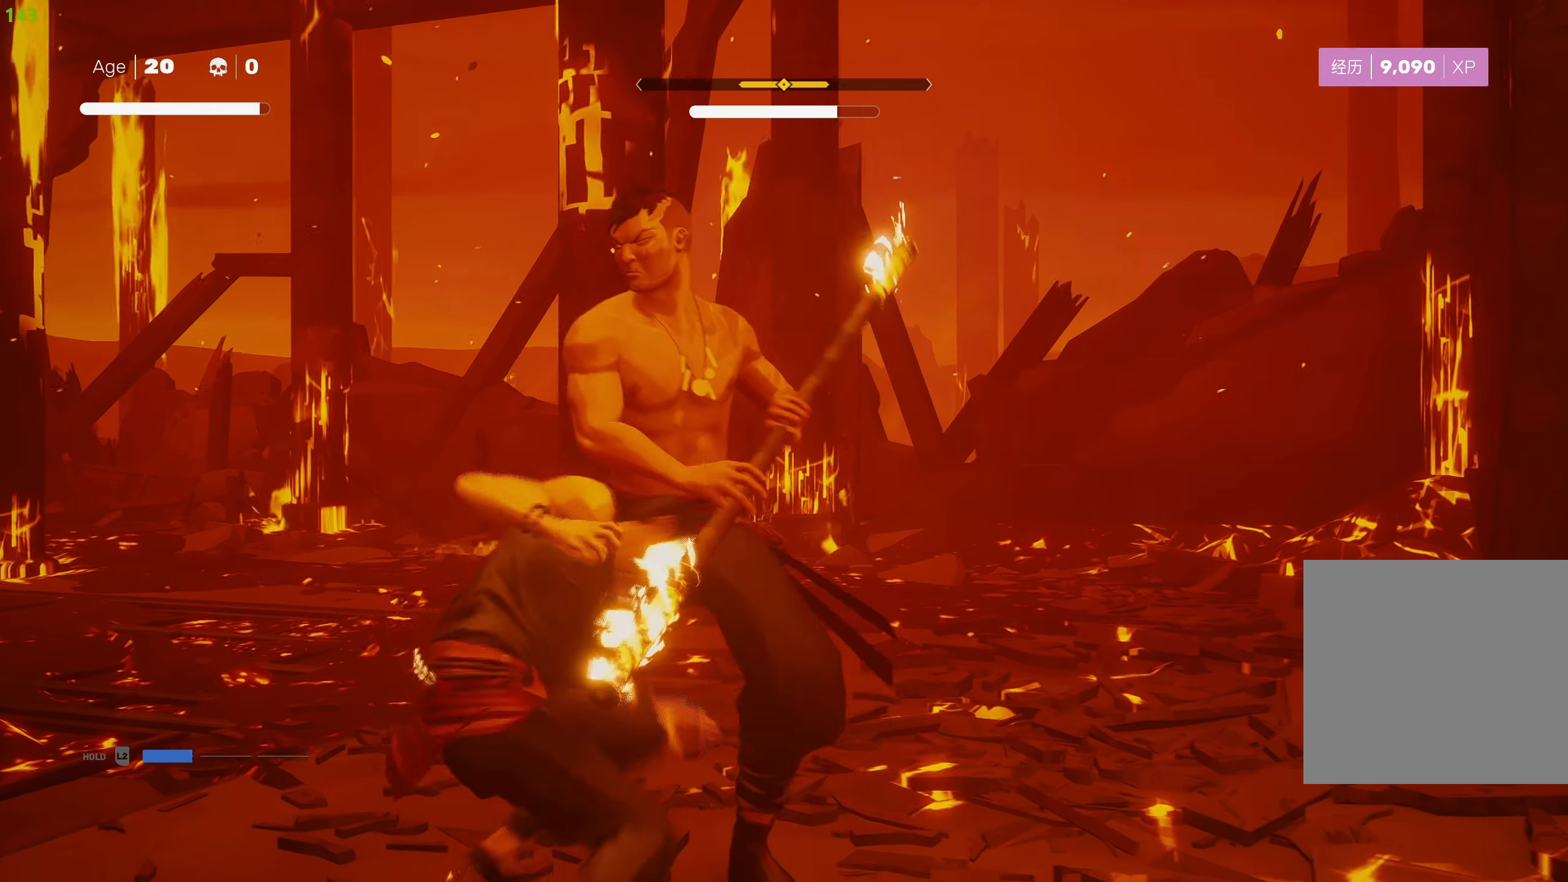
{"buttons": ["TRIANGLE"], "left_stick": "center", "right_stick": "center", "events": [[66, "SQUARE", "down"], [166, "SQUARE", "up"], [216, "SQUARE", "down"], [266, "SQUARE", "up"], [300, "TRIANGLE", "down"], [383, "TRIANGLE", "up"], [416, "TRIANGLE", "down"]]}
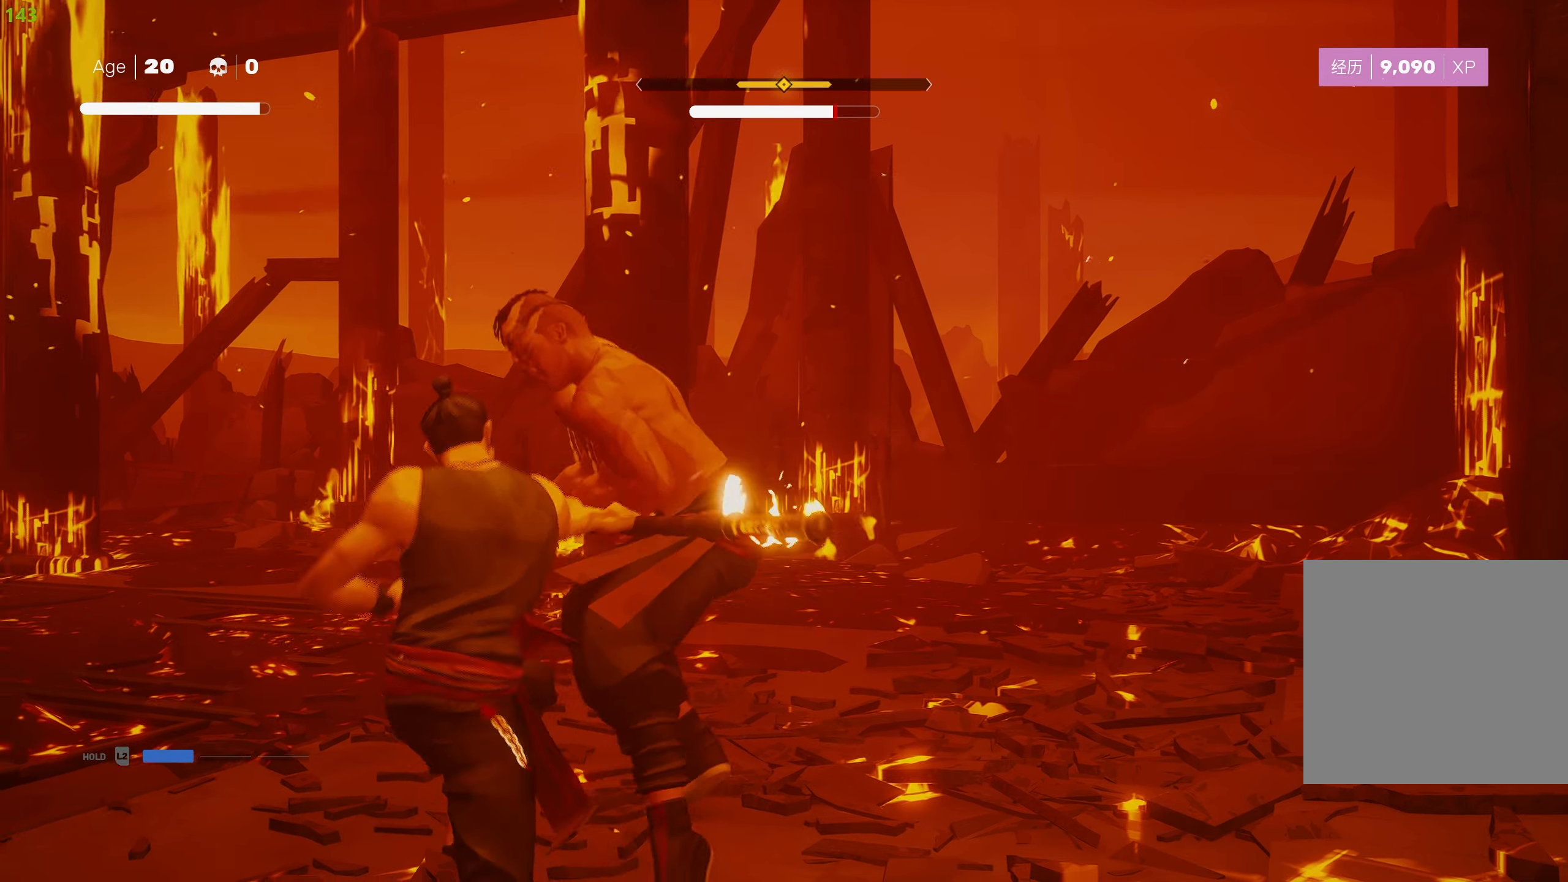
{"buttons": [], "left_stick": "up-right", "right_stick": "center", "events": [[16, "TRIANGLE", "up"], [100, "TRIANGLE", "down"], [100, "left_stick", "up-right"], [183, "TRIANGLE", "up"], [233, "TRIANGLE", "down"], [333, "TRIANGLE", "up"], [383, "TRIANGLE", "down"], [483, "TRIANGLE", "up"]]}